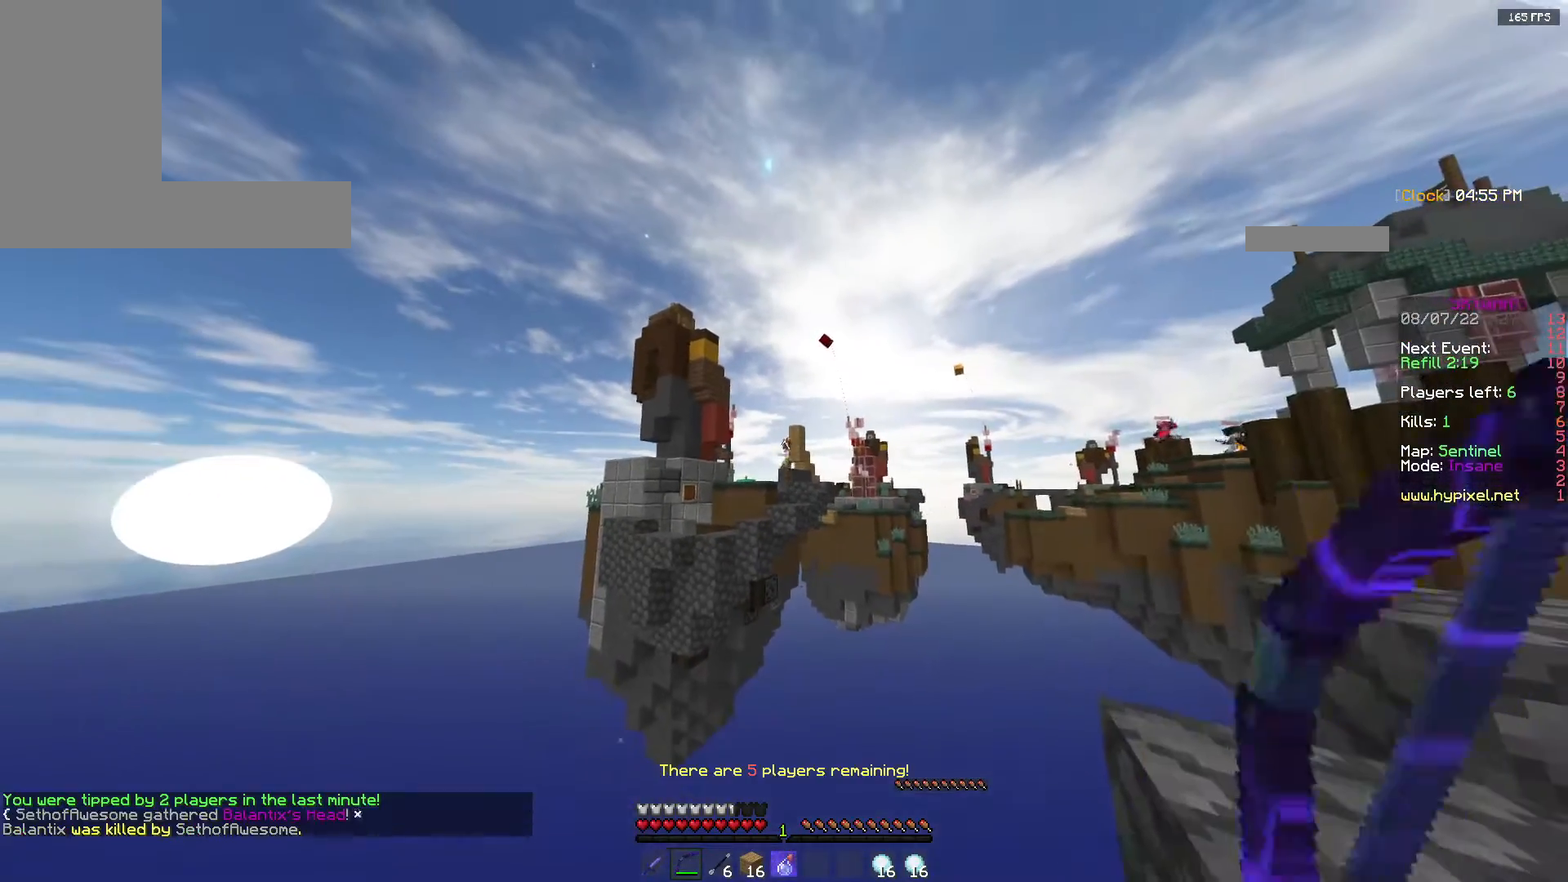
Gameplay with keyboard and mouse; each line is a JSON object with the keys and mouse buttons held at the frame after it. "events" lists presses ("down") and releases ("up") of "a", "d", "s", "space", "w", "mouse_left" and "mouse_right" between this image and that frame as [ms after this image, input, new state], when the widget could be followed in between. "mouse_left", "mouse_right" = the "left", "right" buttons of the "mouse" list. No other keys are recorded. Fast repeated clicks can show as one long hold. Mouse movement is not recorded.
{"keys": [], "mouse": ["right"], "events": []}
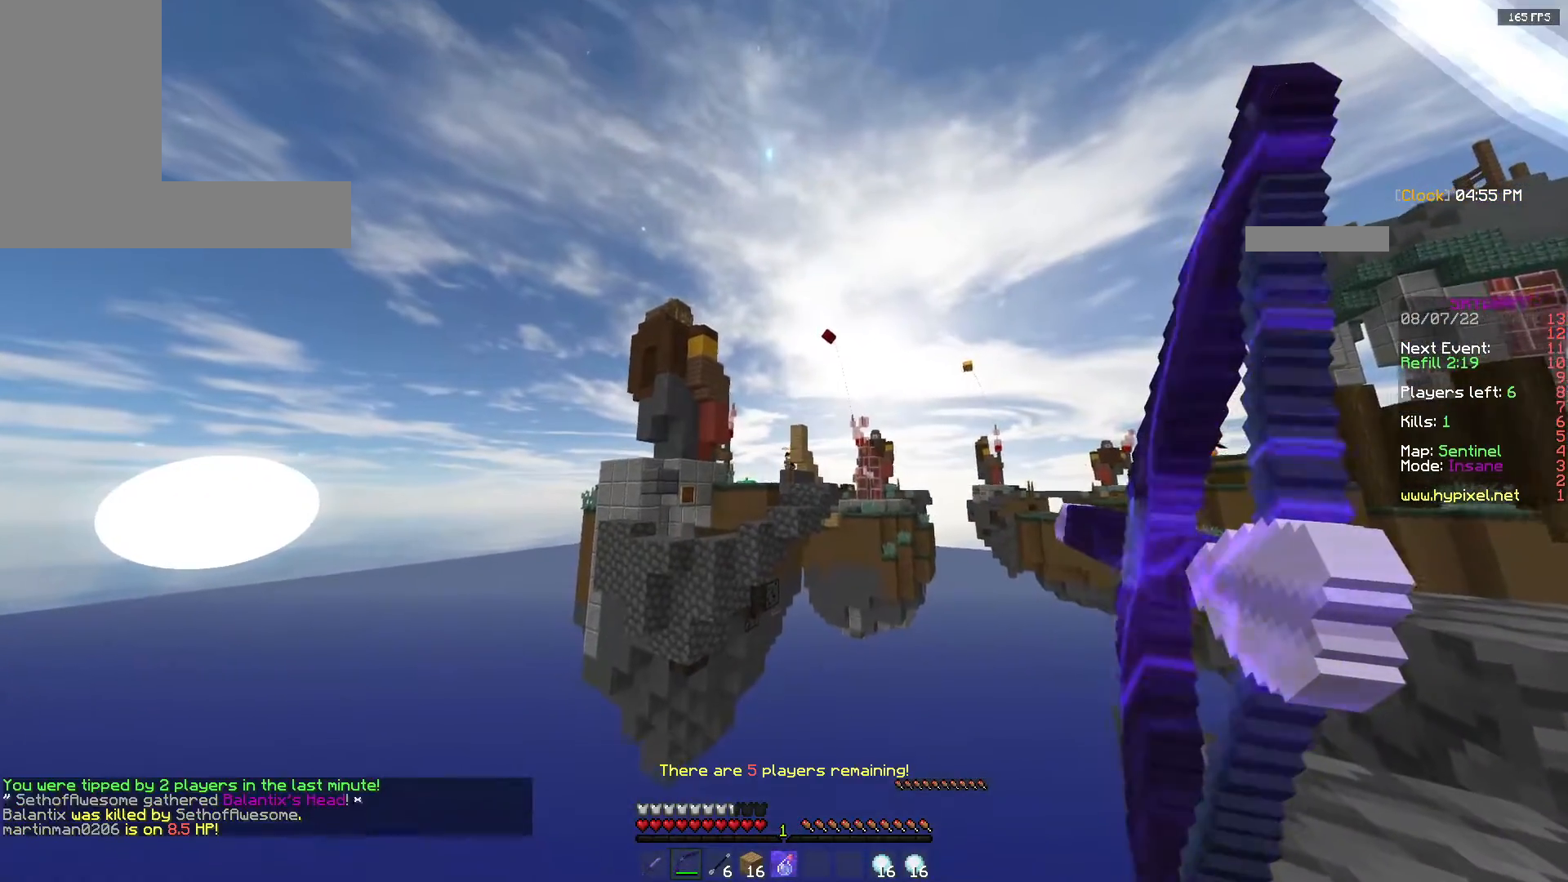
{"keys": [], "mouse": ["right"], "events": []}
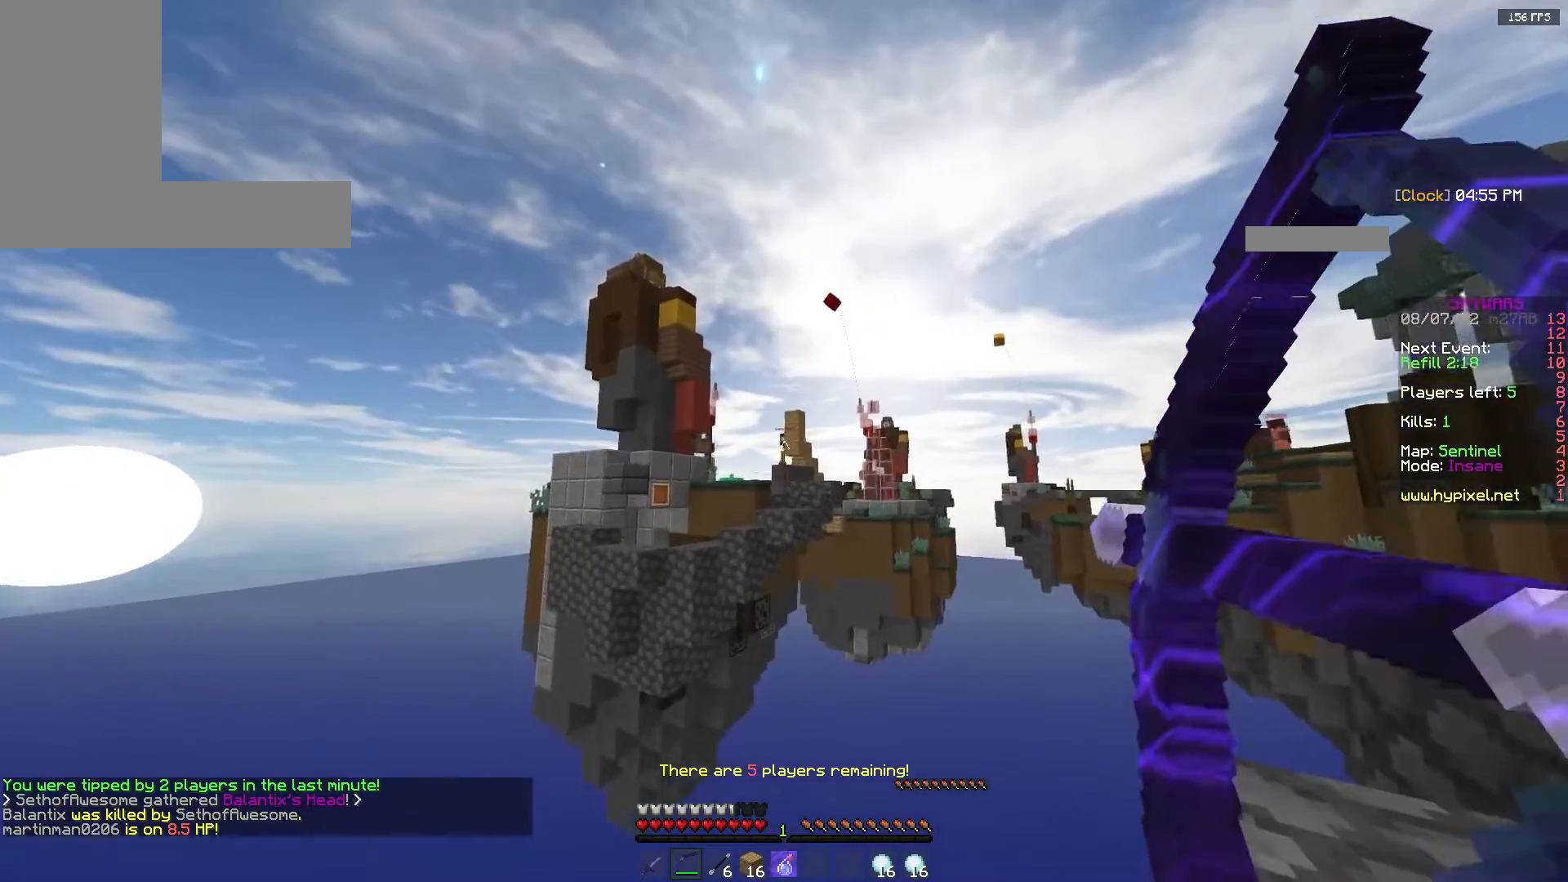
{"keys": ["d"], "mouse": [], "events": [[117, "mouse_right", "up"], [183, "d", "down"]]}
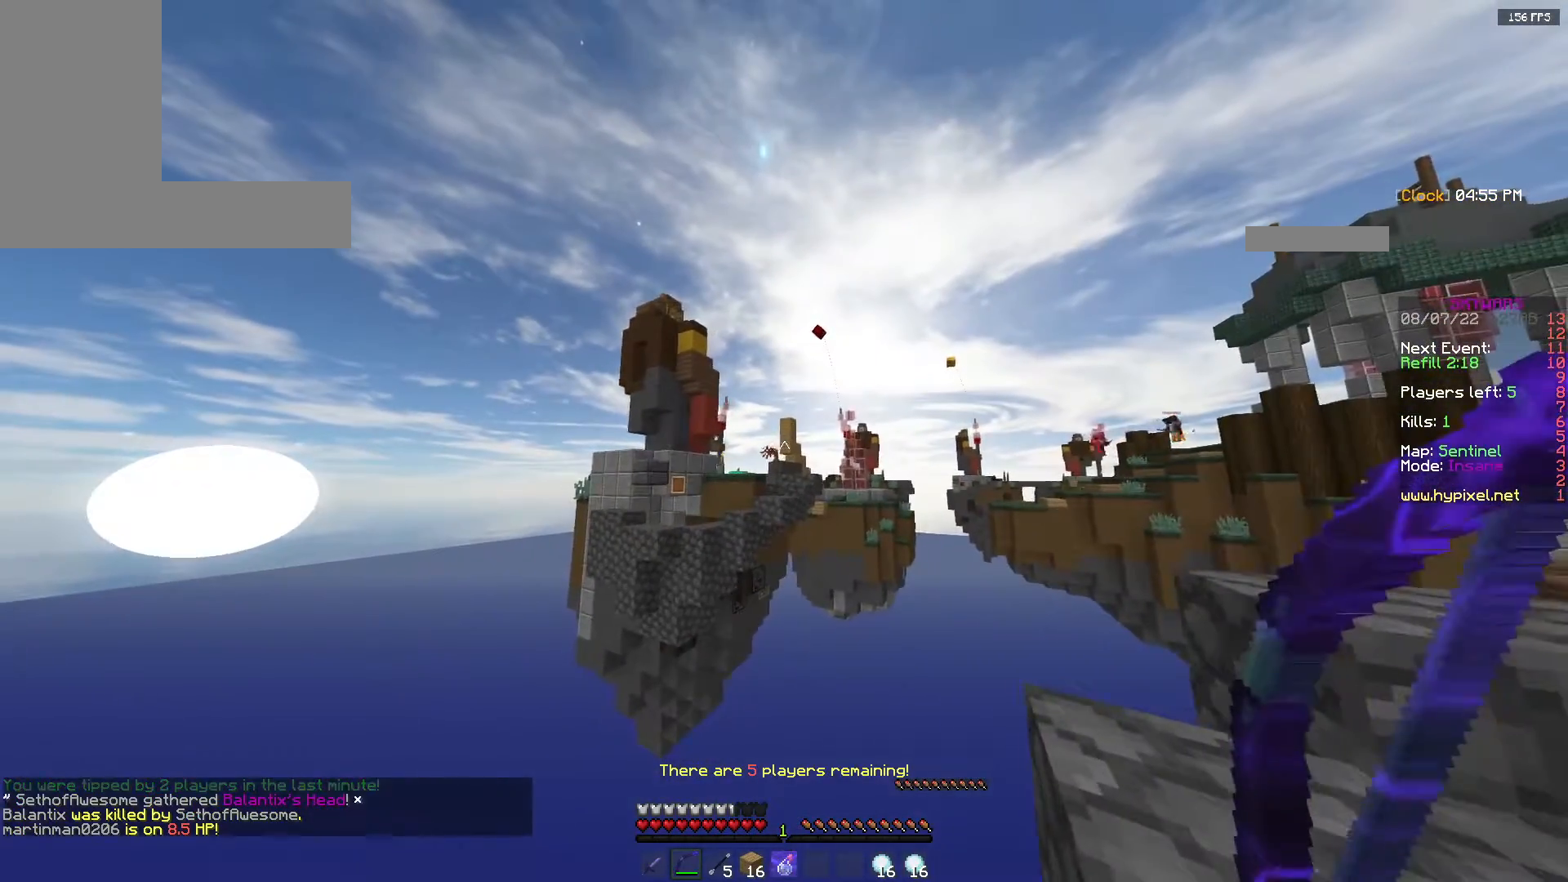
{"keys": ["d"], "mouse": [], "events": []}
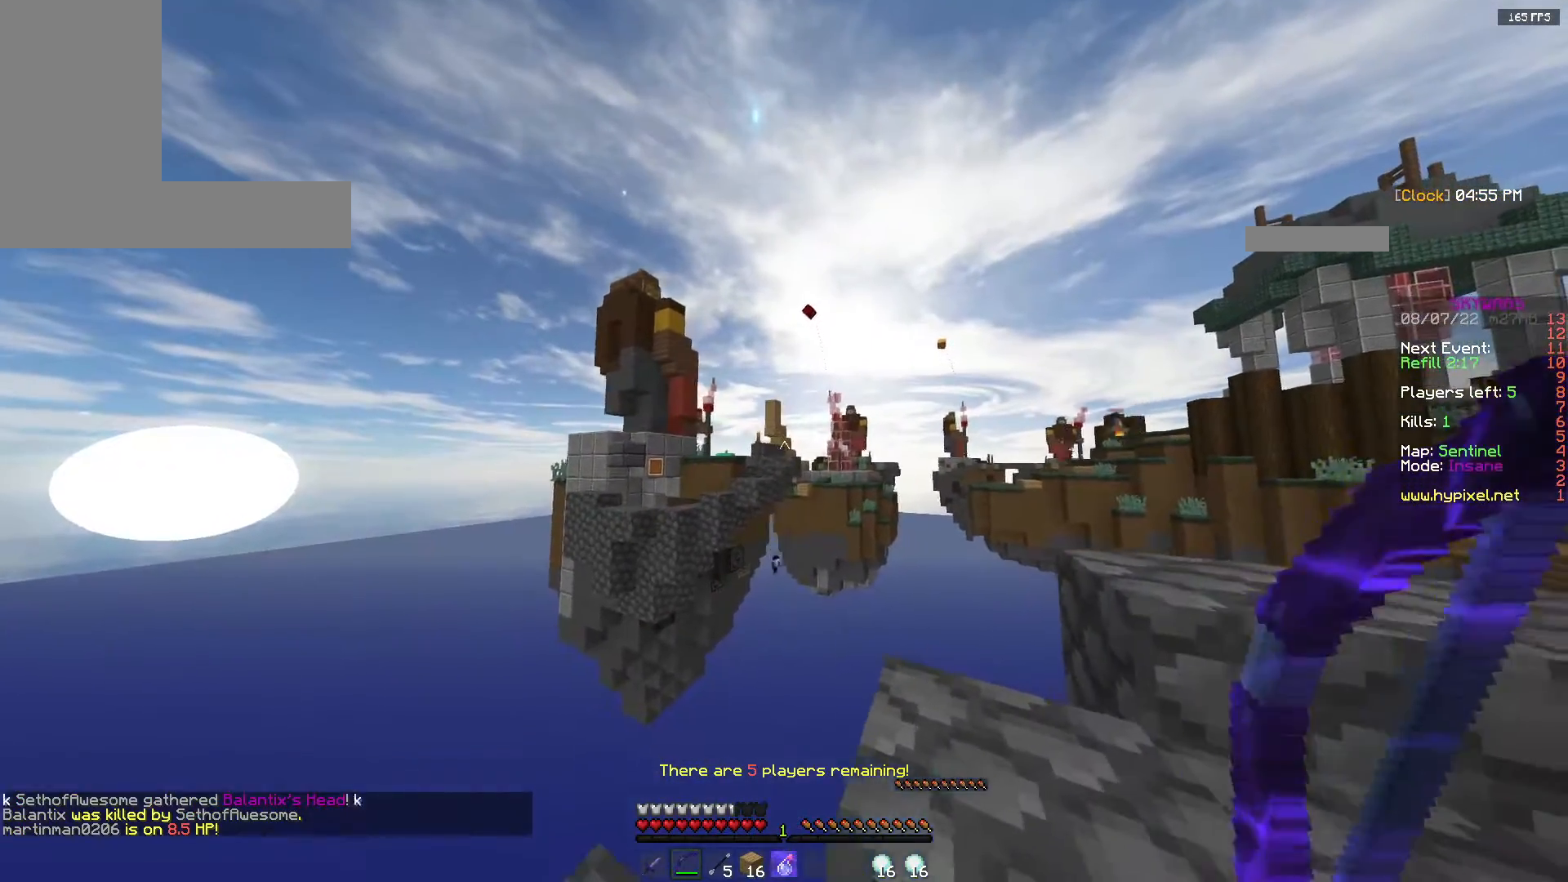
{"keys": ["w"], "mouse": [], "events": [[350, "w", "down"], [383, "d", "up"]]}
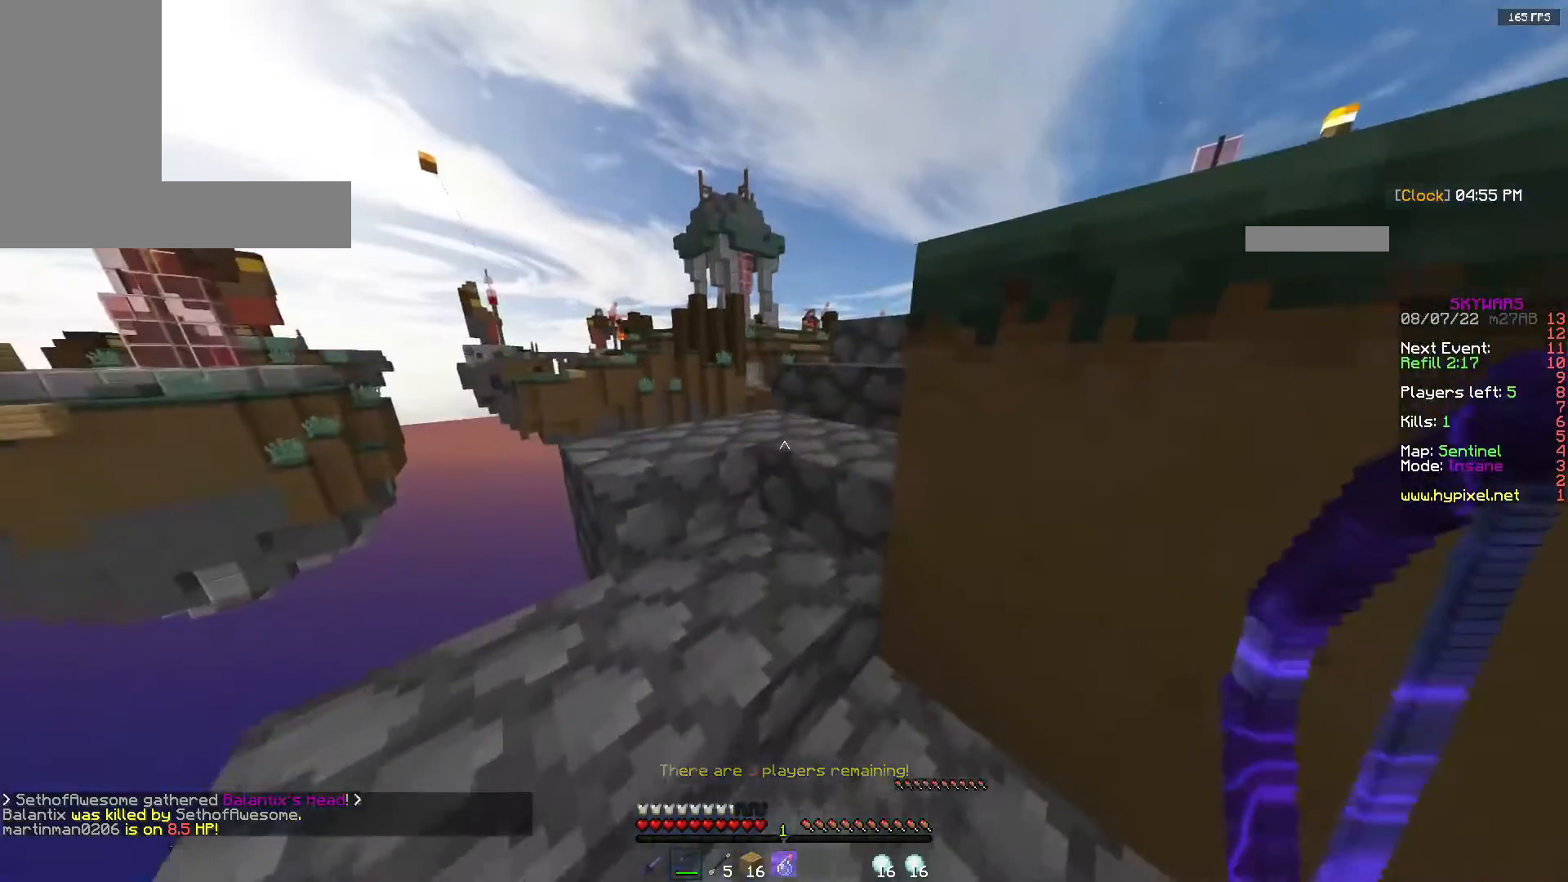
{"keys": ["d", "w"], "mouse": [], "events": [[467, "d", "down"]]}
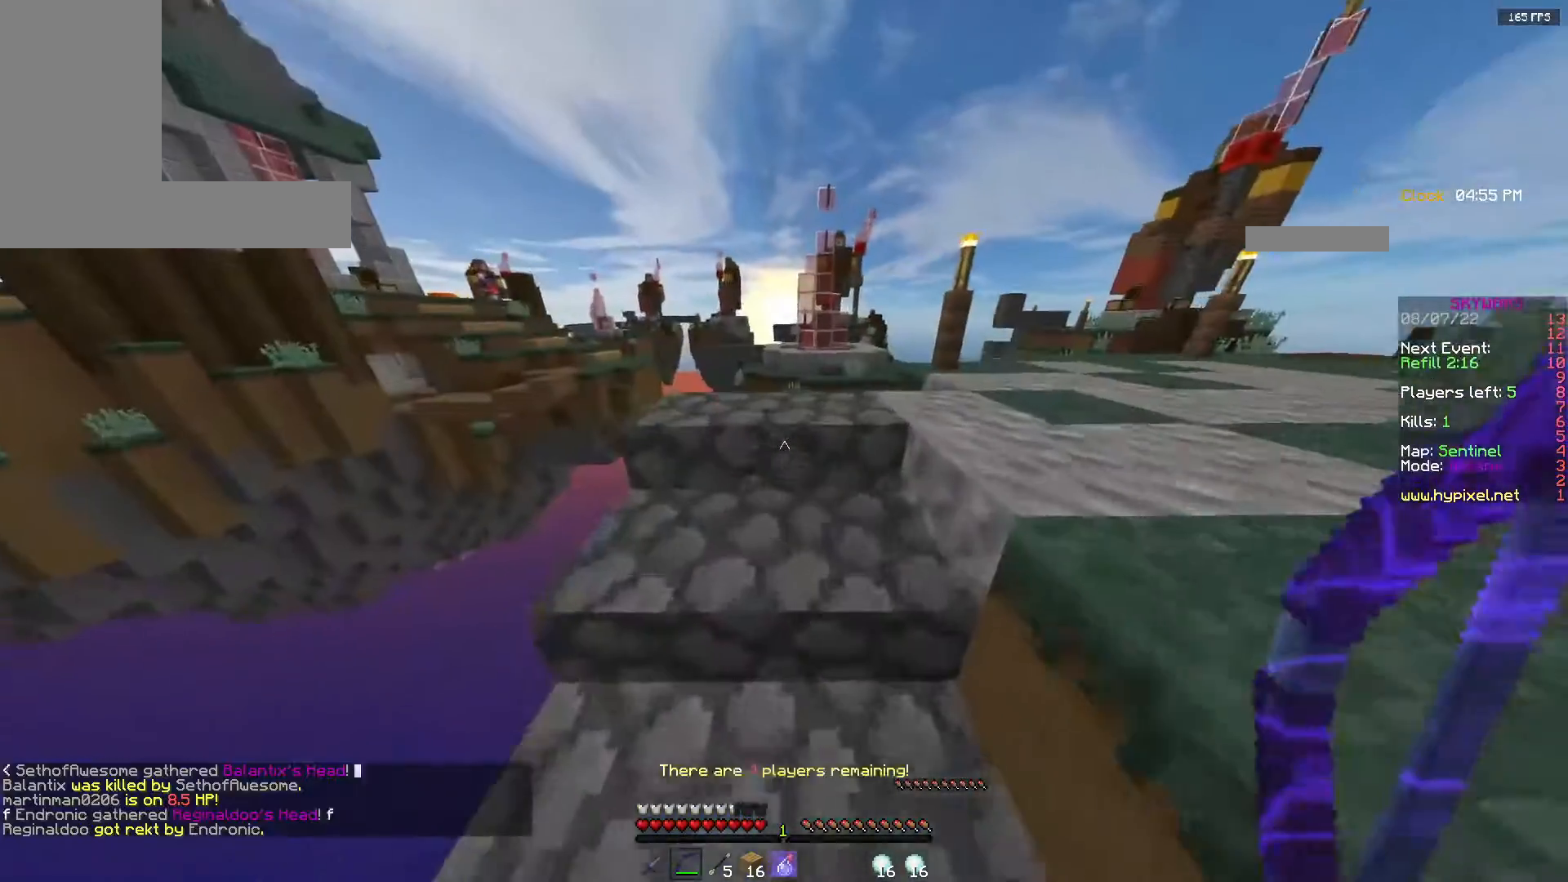
{"keys": ["d", "w"], "mouse": [], "events": []}
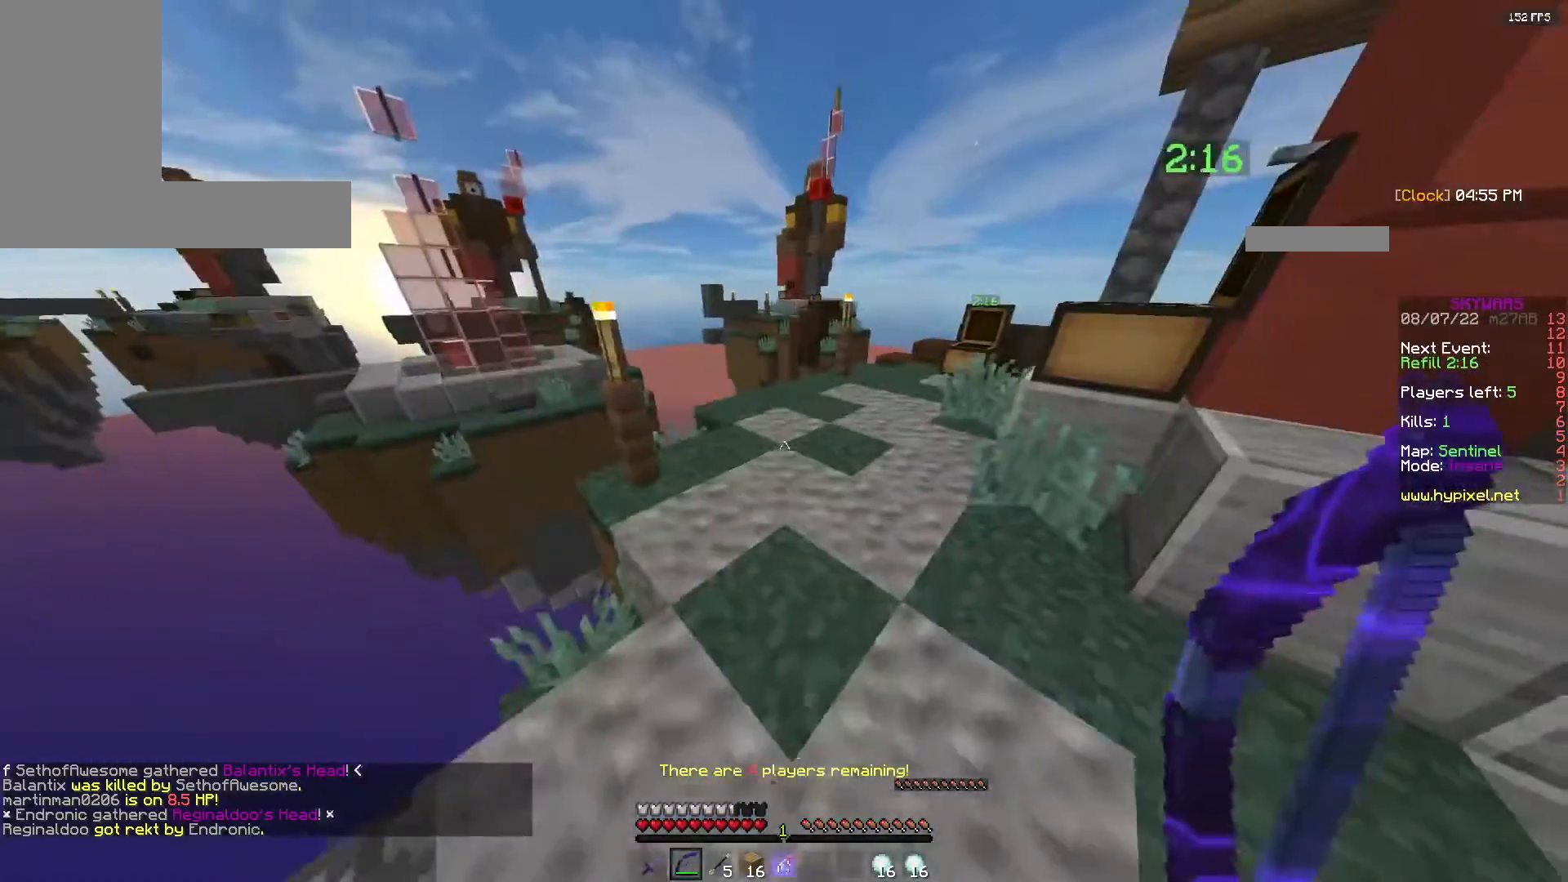
{"keys": ["w"], "mouse": [], "events": [[117, "d", "up"]]}
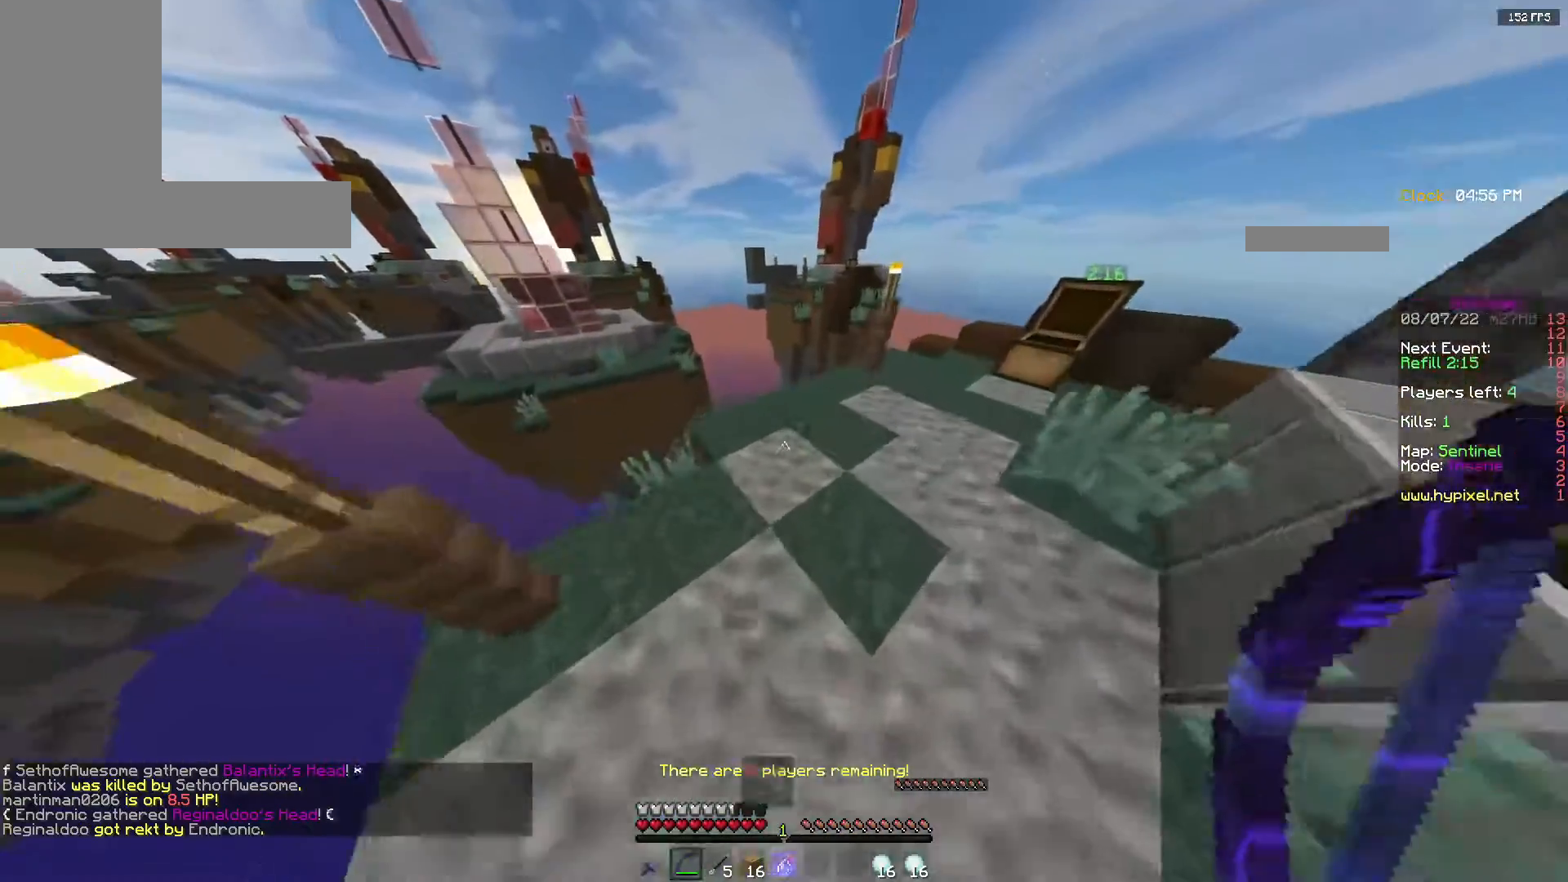
{"keys": ["w"], "mouse": [], "events": []}
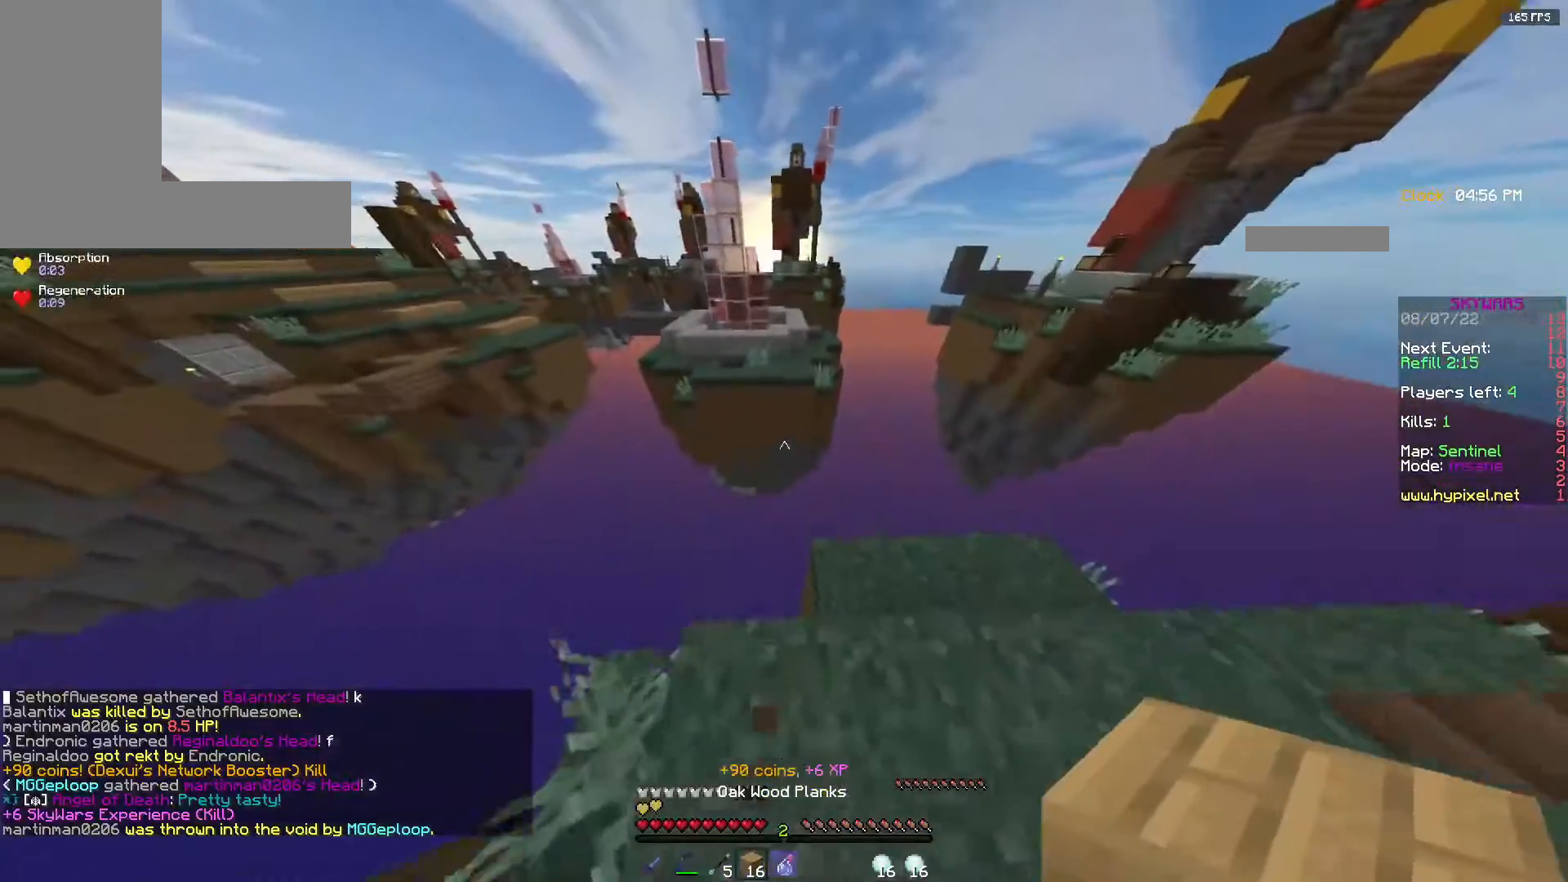
{"keys": ["a", "d", "s"], "mouse": [], "events": [[133, "a", "down"], [150, "w", "up"], [217, "s", "down"], [500, "d", "down"]]}
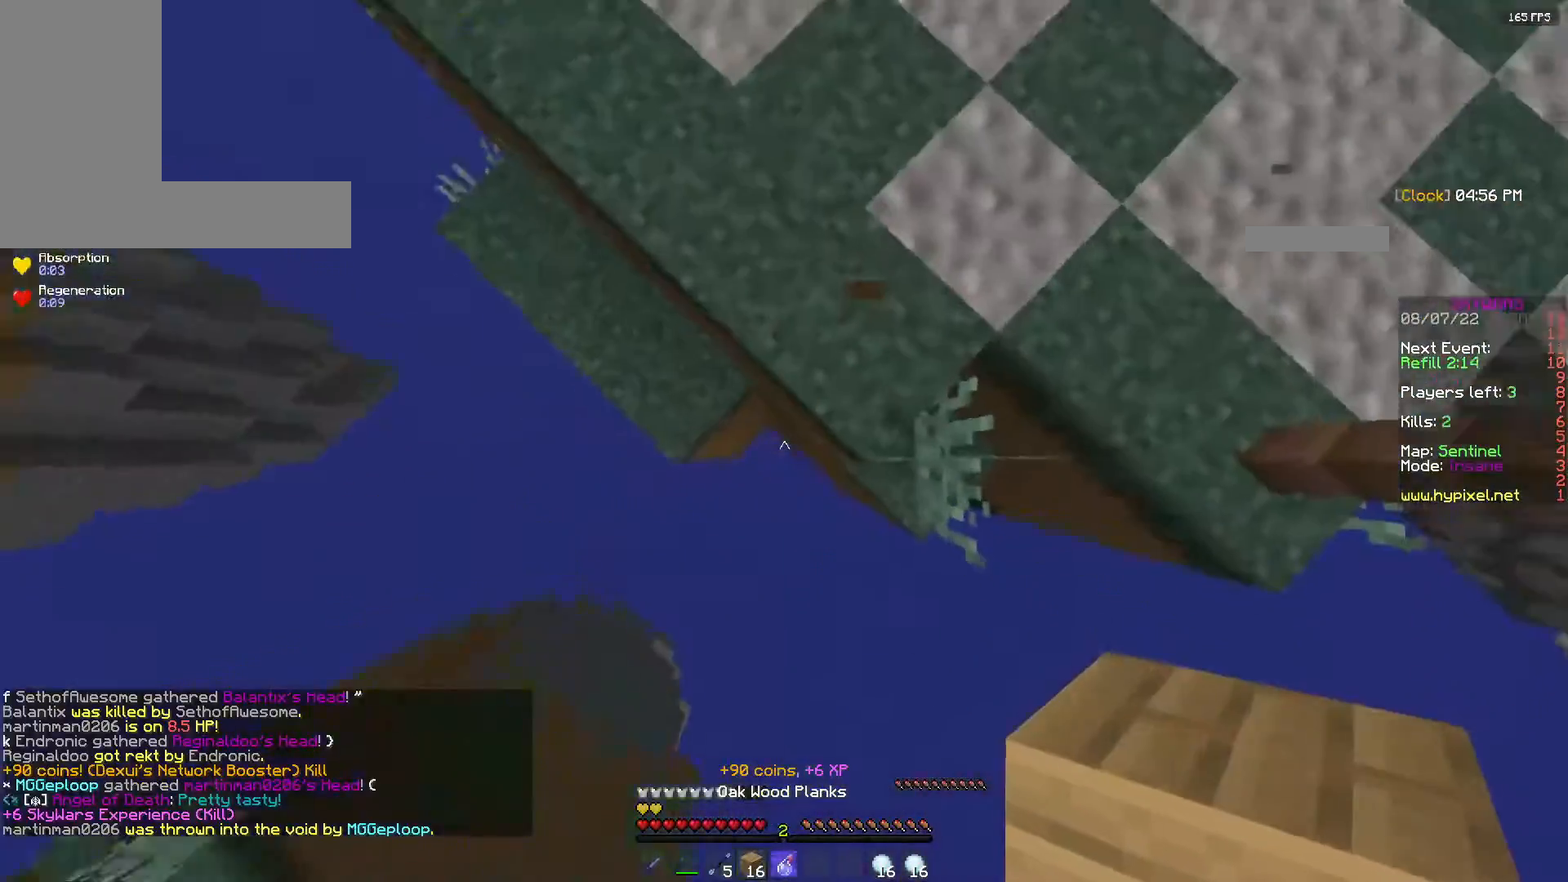
{"keys": ["a", "s"], "mouse": ["right"], "events": [[17, "mouse_right", "down"], [200, "d", "up"], [367, "mouse_right", "up"], [433, "mouse_right", "down"]]}
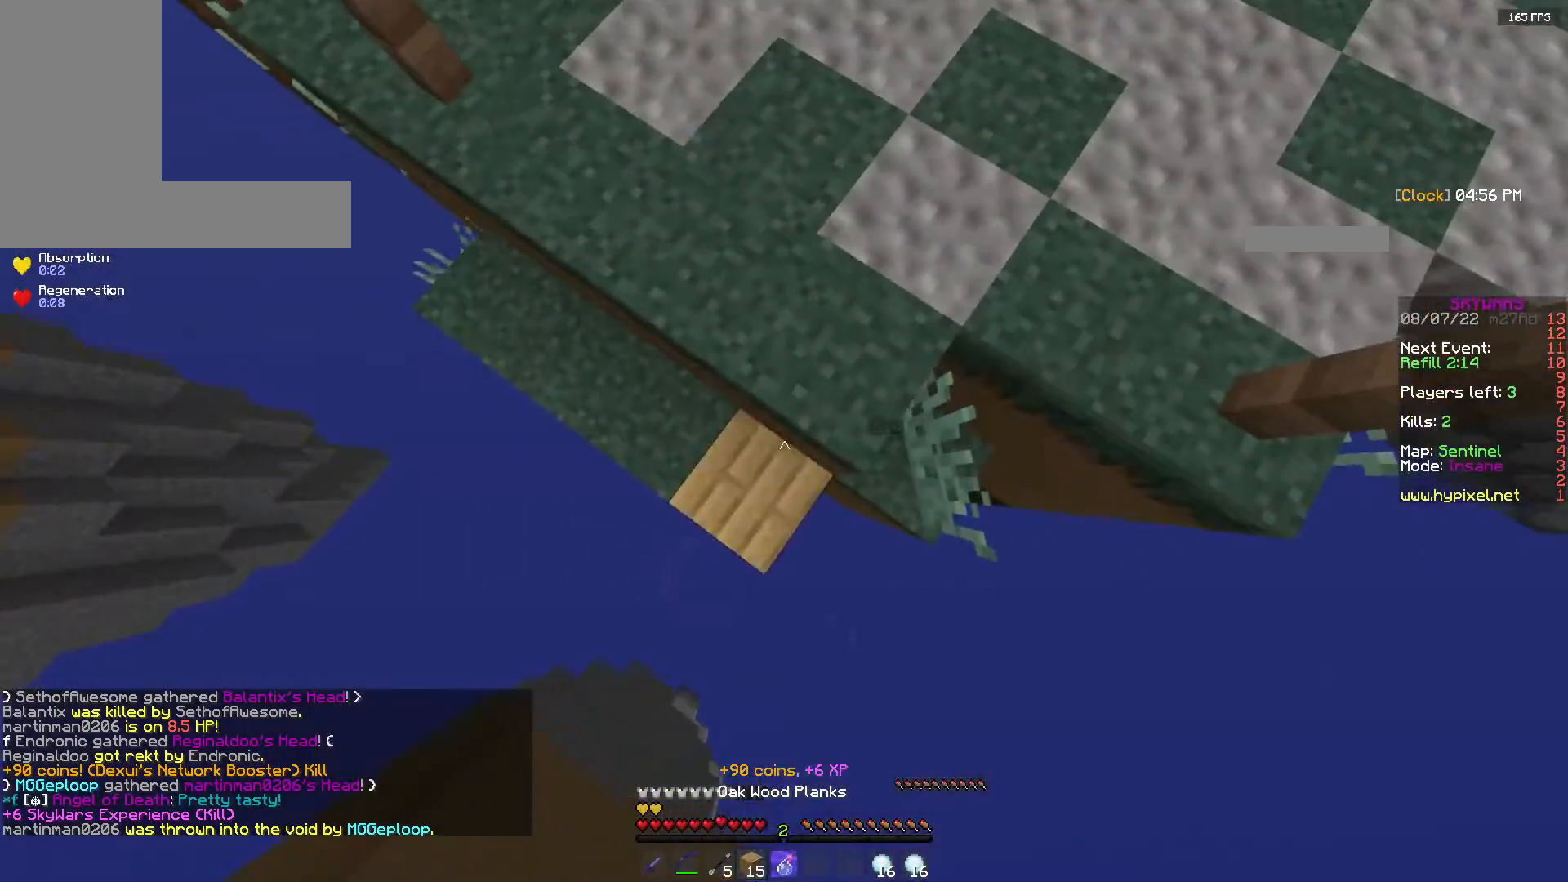
{"keys": ["a", "d", "s"], "mouse": ["right"], "events": [[433, "d", "down"]]}
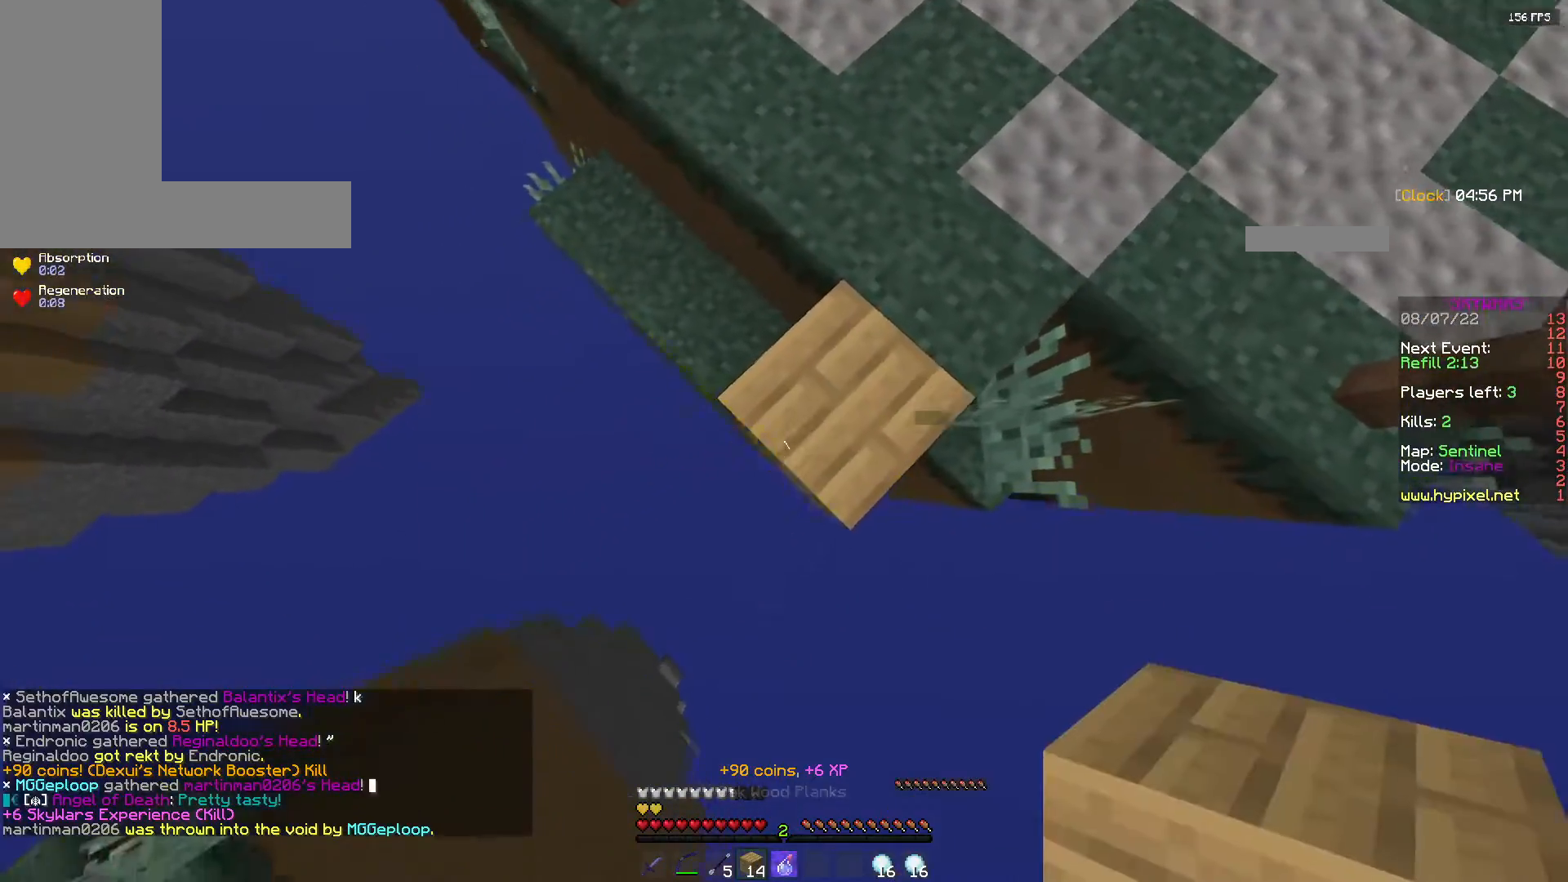
{"keys": ["a", "s"], "mouse": ["right"], "events": [[150, "d", "up"]]}
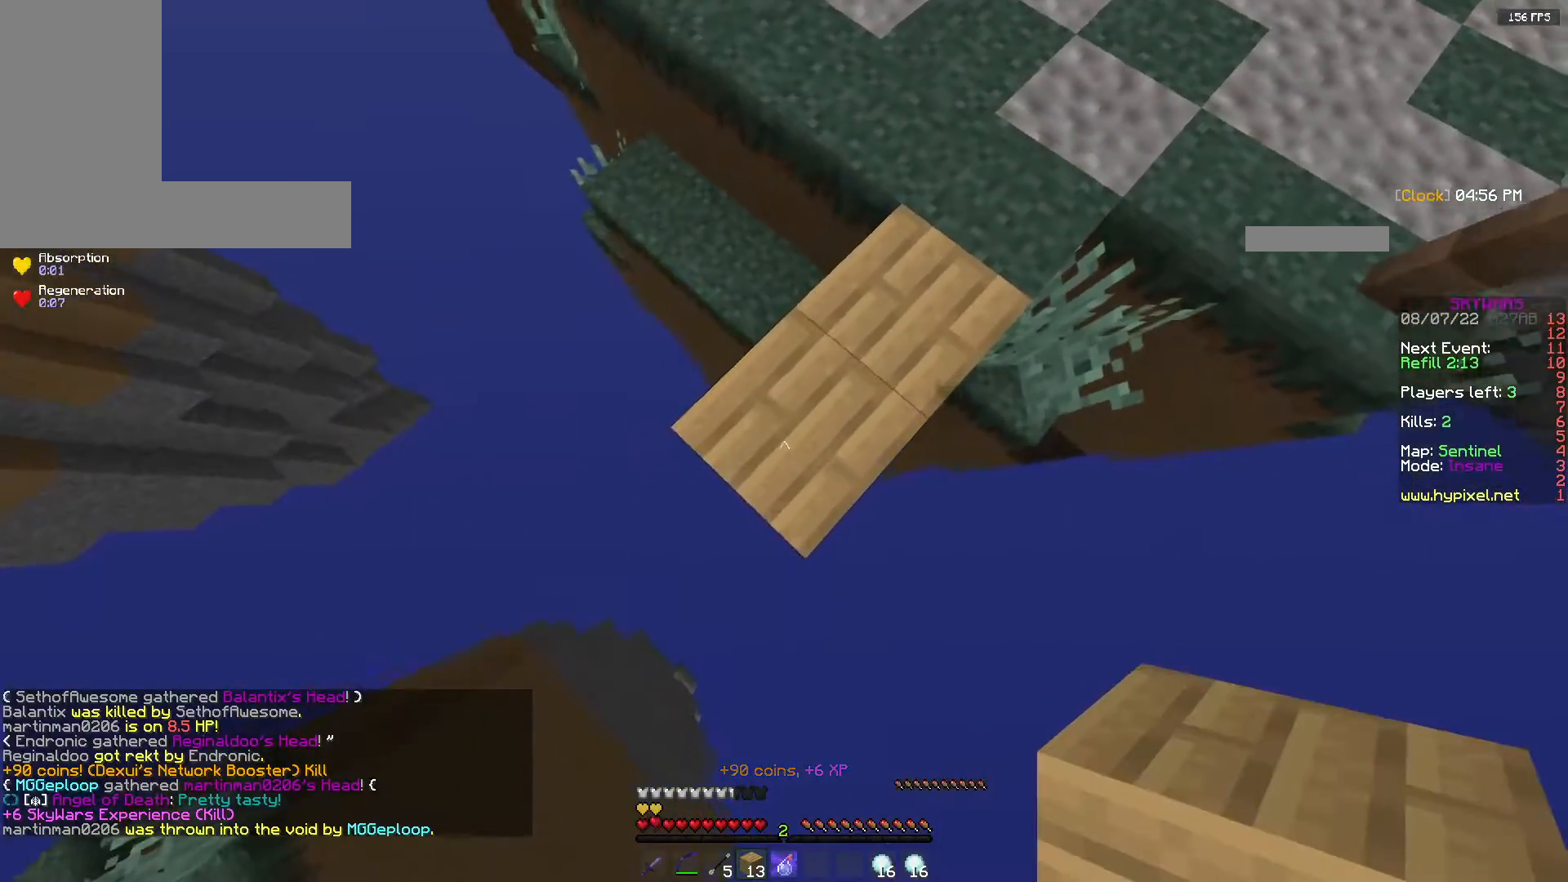
{"keys": ["a", "s"], "mouse": ["right"], "events": [[33, "mouse_right", "up"], [367, "mouse_right", "down"]]}
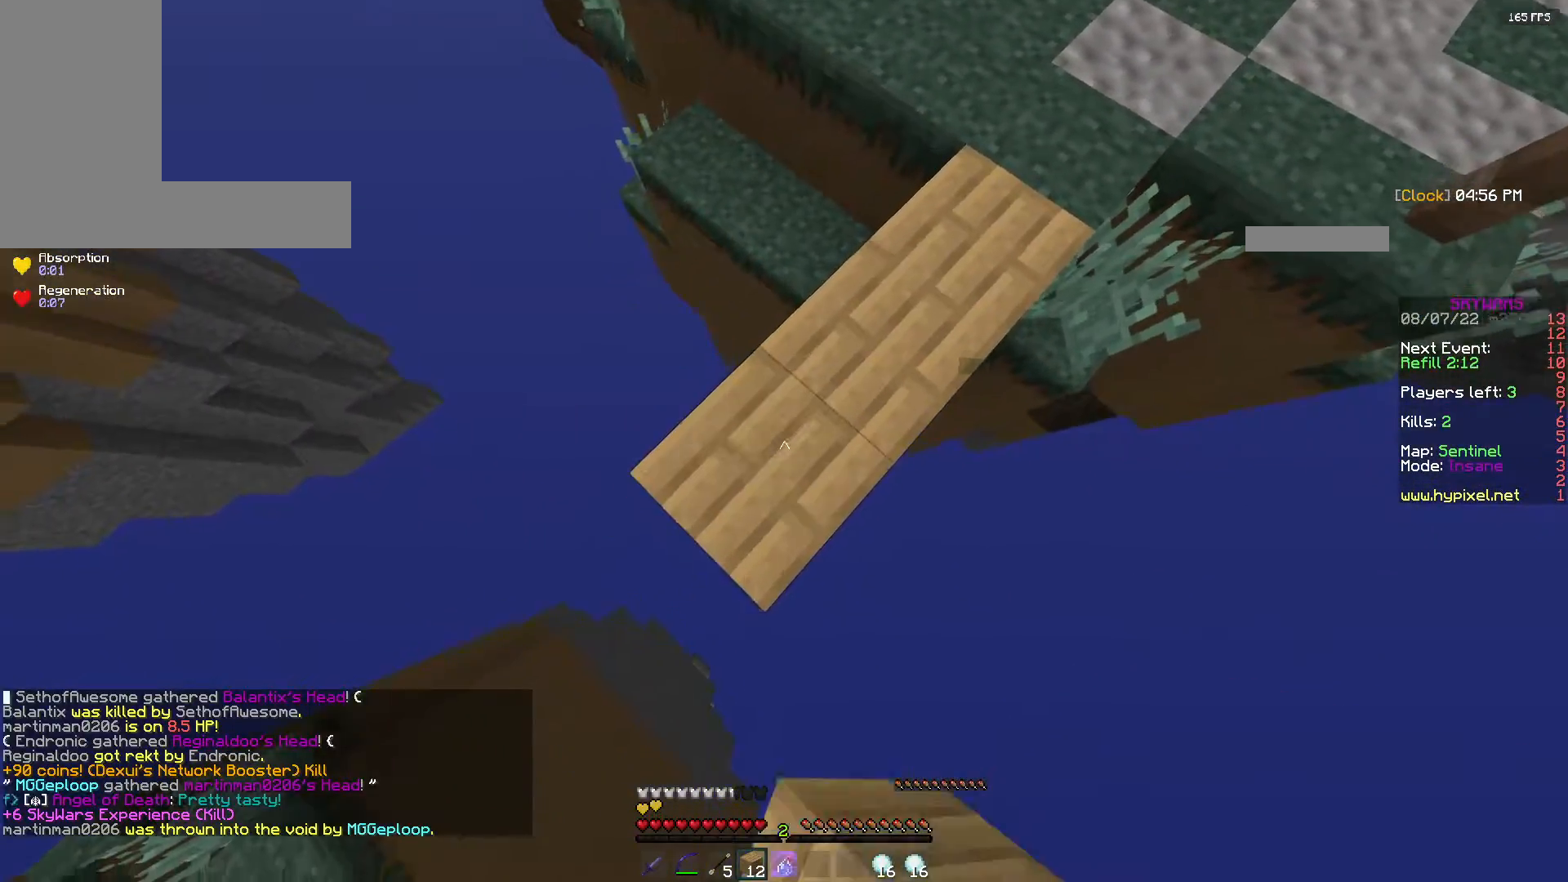
{"keys": ["a", "s"], "mouse": [], "events": [[17, "mouse_right", "up"], [350, "mouse_right", "down"], [500, "mouse_right", "up"]]}
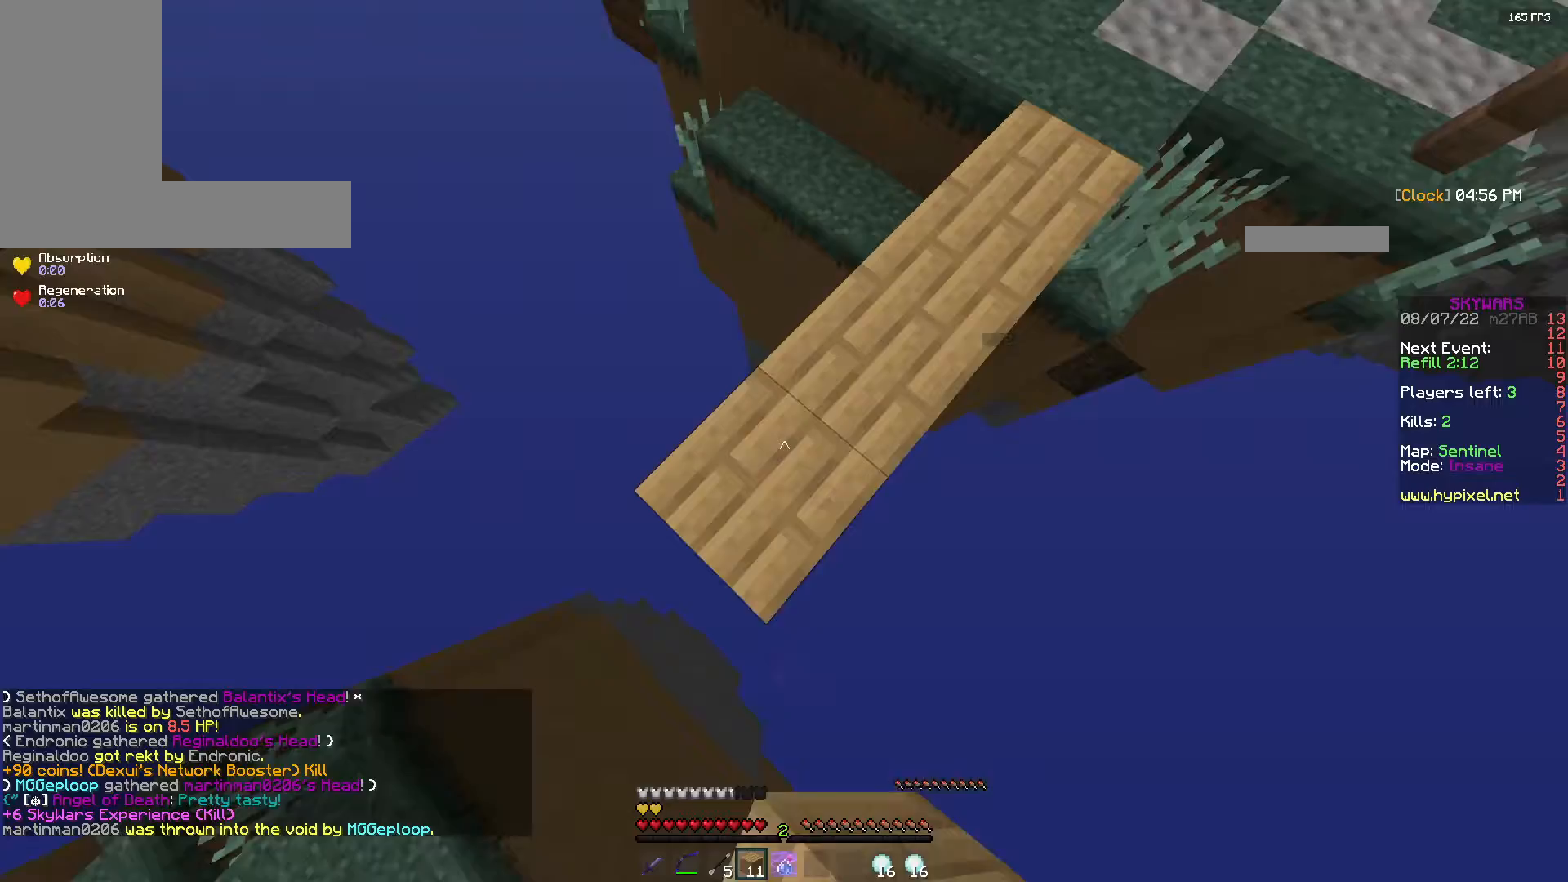
{"keys": ["a", "s"], "mouse": [], "events": [[300, "mouse_right", "down"], [450, "mouse_right", "up"]]}
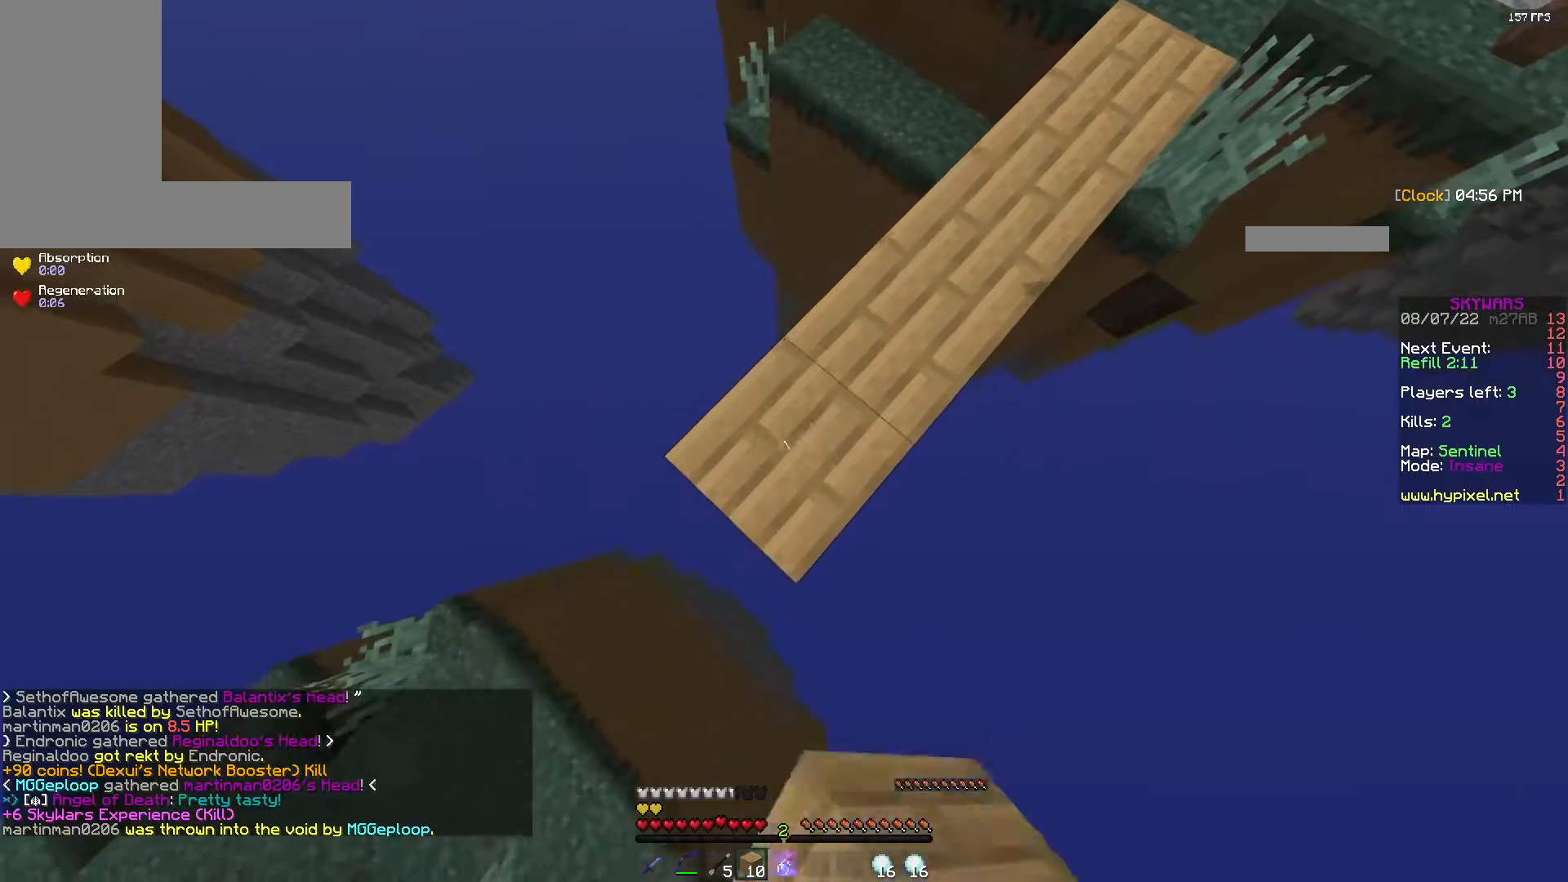
{"keys": ["d", "s"], "mouse": [], "events": [[217, "mouse_right", "down"], [283, "d", "down"], [333, "mouse_right", "up"], [400, "a", "up"]]}
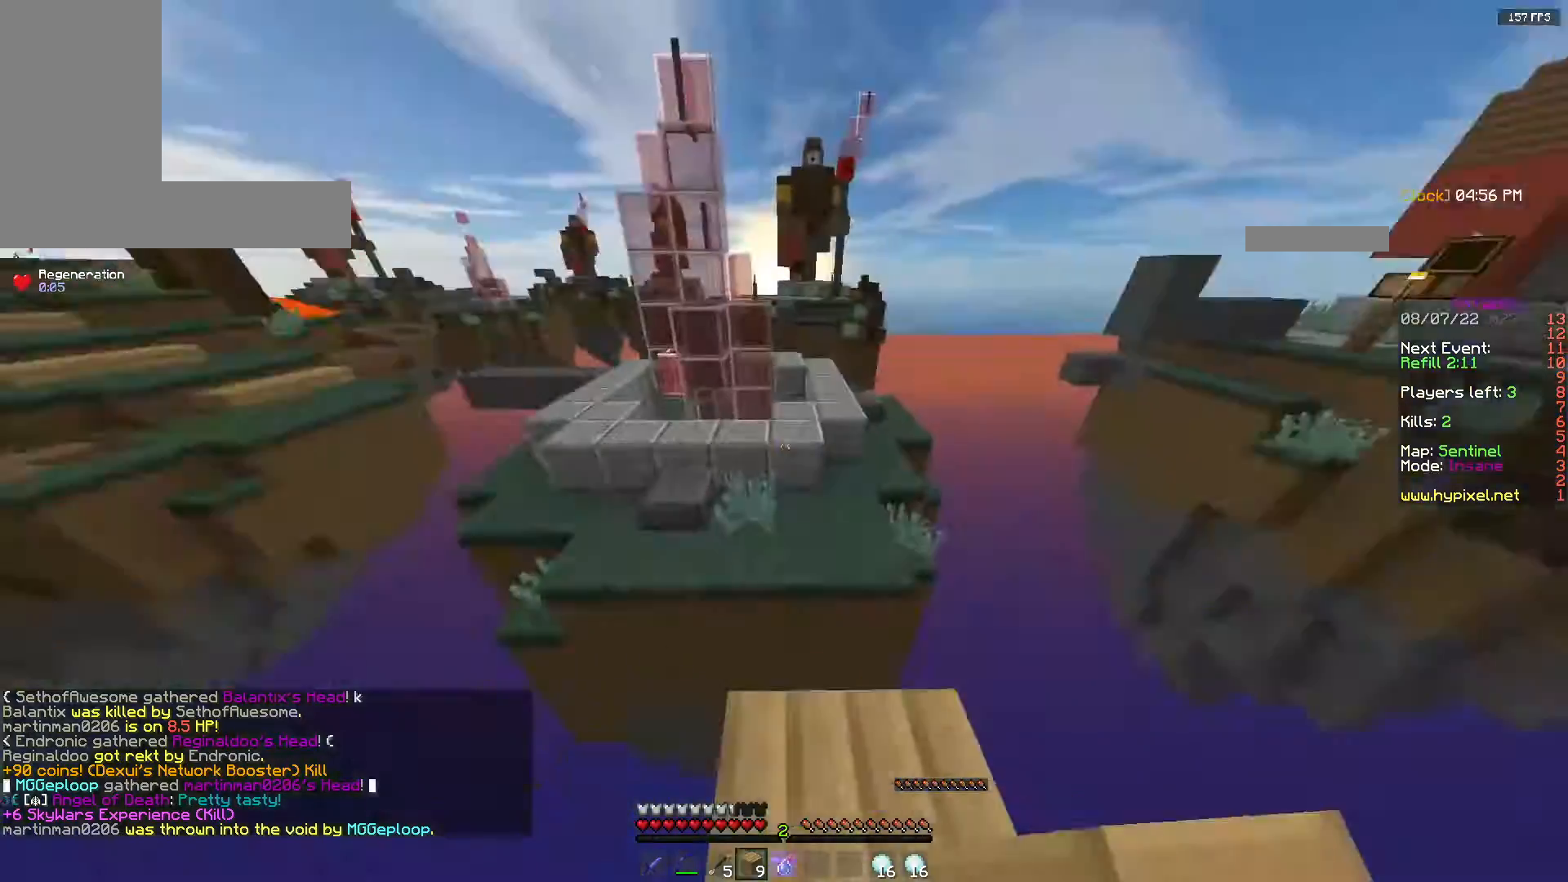
{"keys": ["space", "w"], "mouse": [], "events": [[150, "d", "up"], [150, "s", "up"], [283, "w", "down"], [433, "space", "down"]]}
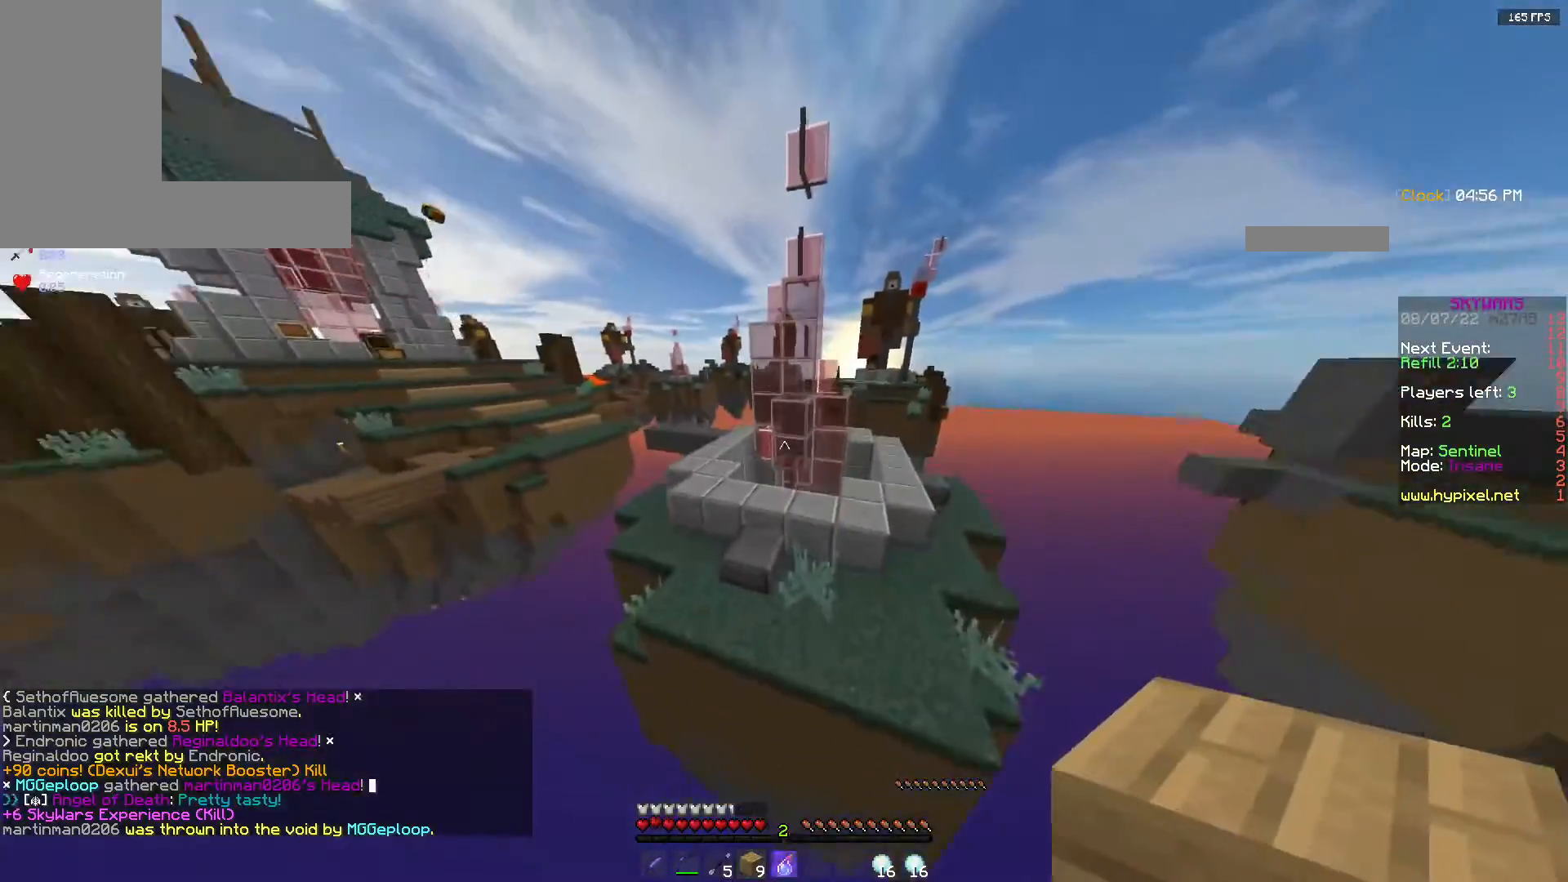
{"keys": ["a", "w"], "mouse": [], "events": [[217, "space", "up"], [383, "a", "down"]]}
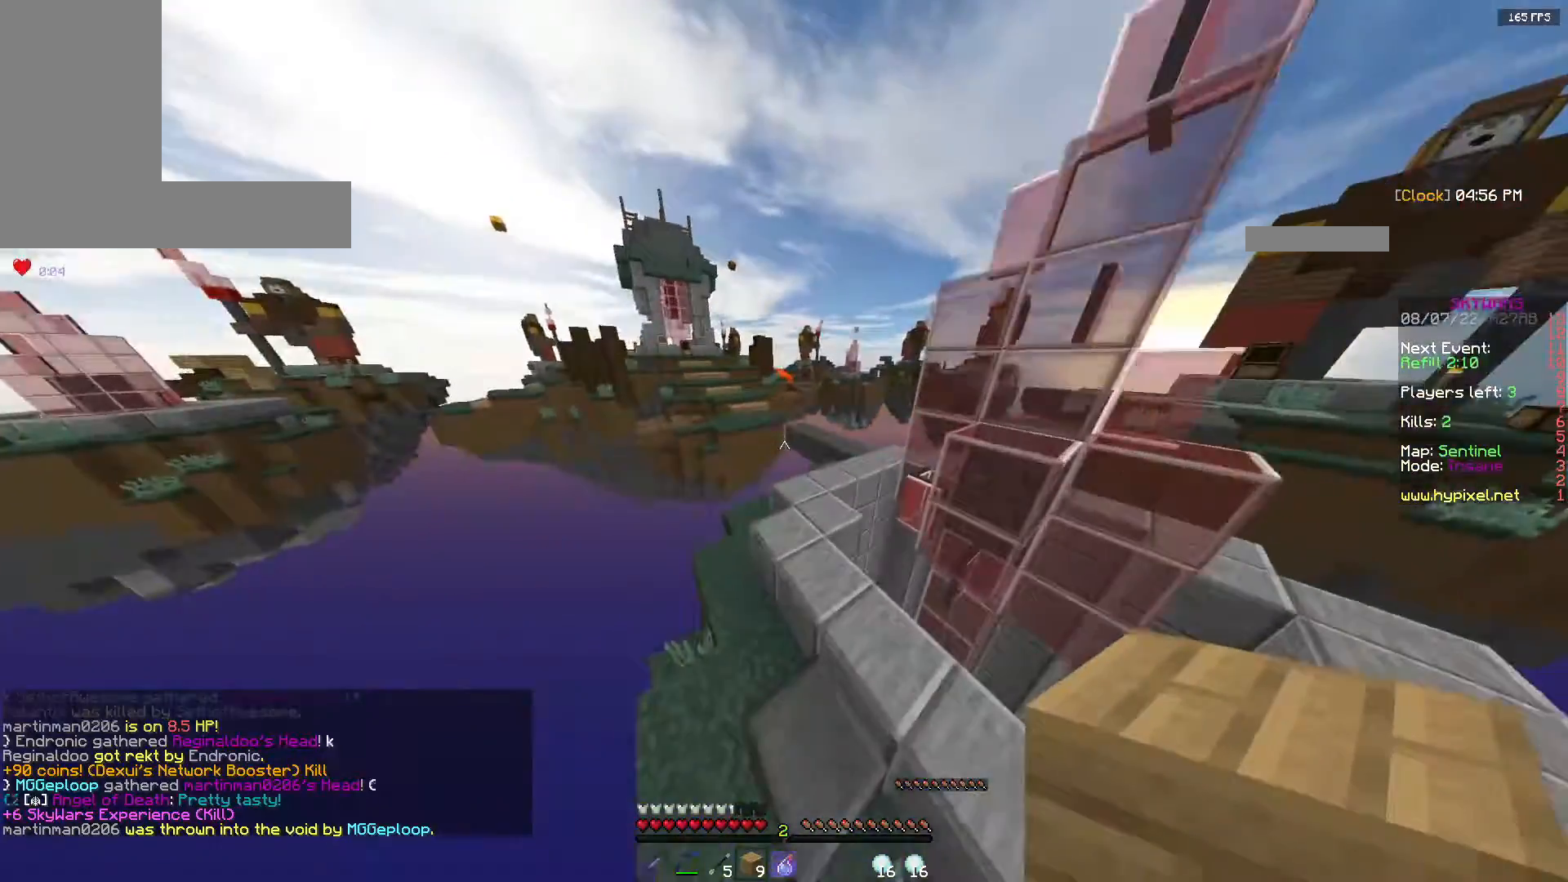
{"keys": ["w"], "mouse": [], "events": [[100, "a", "up"], [250, "a", "down"], [433, "a", "up"]]}
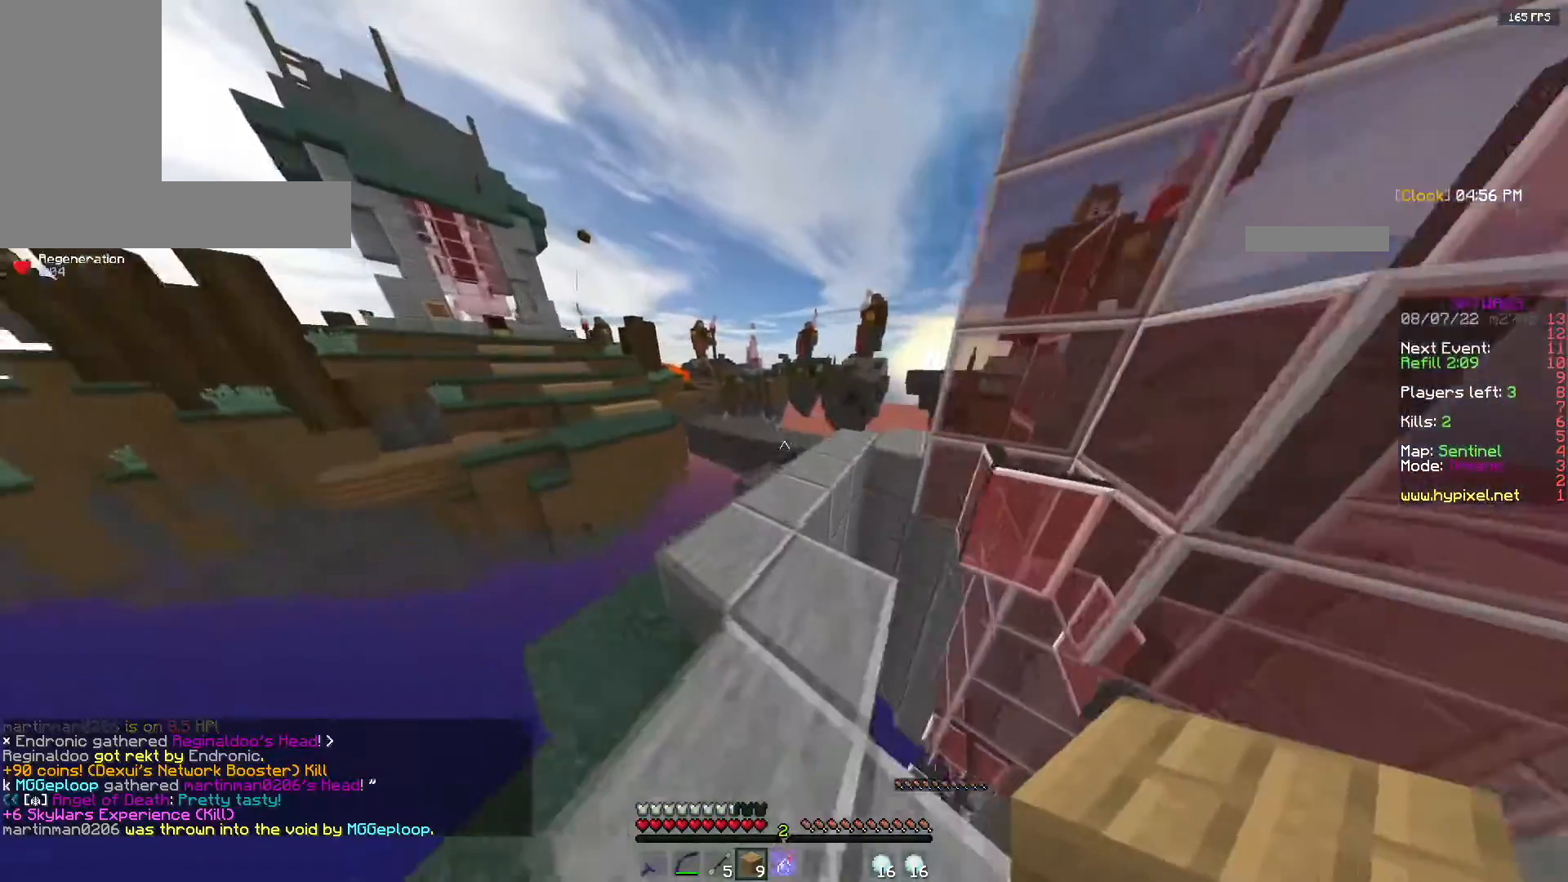
{"keys": ["space", "w"], "mouse": [], "events": [[350, "space", "down"]]}
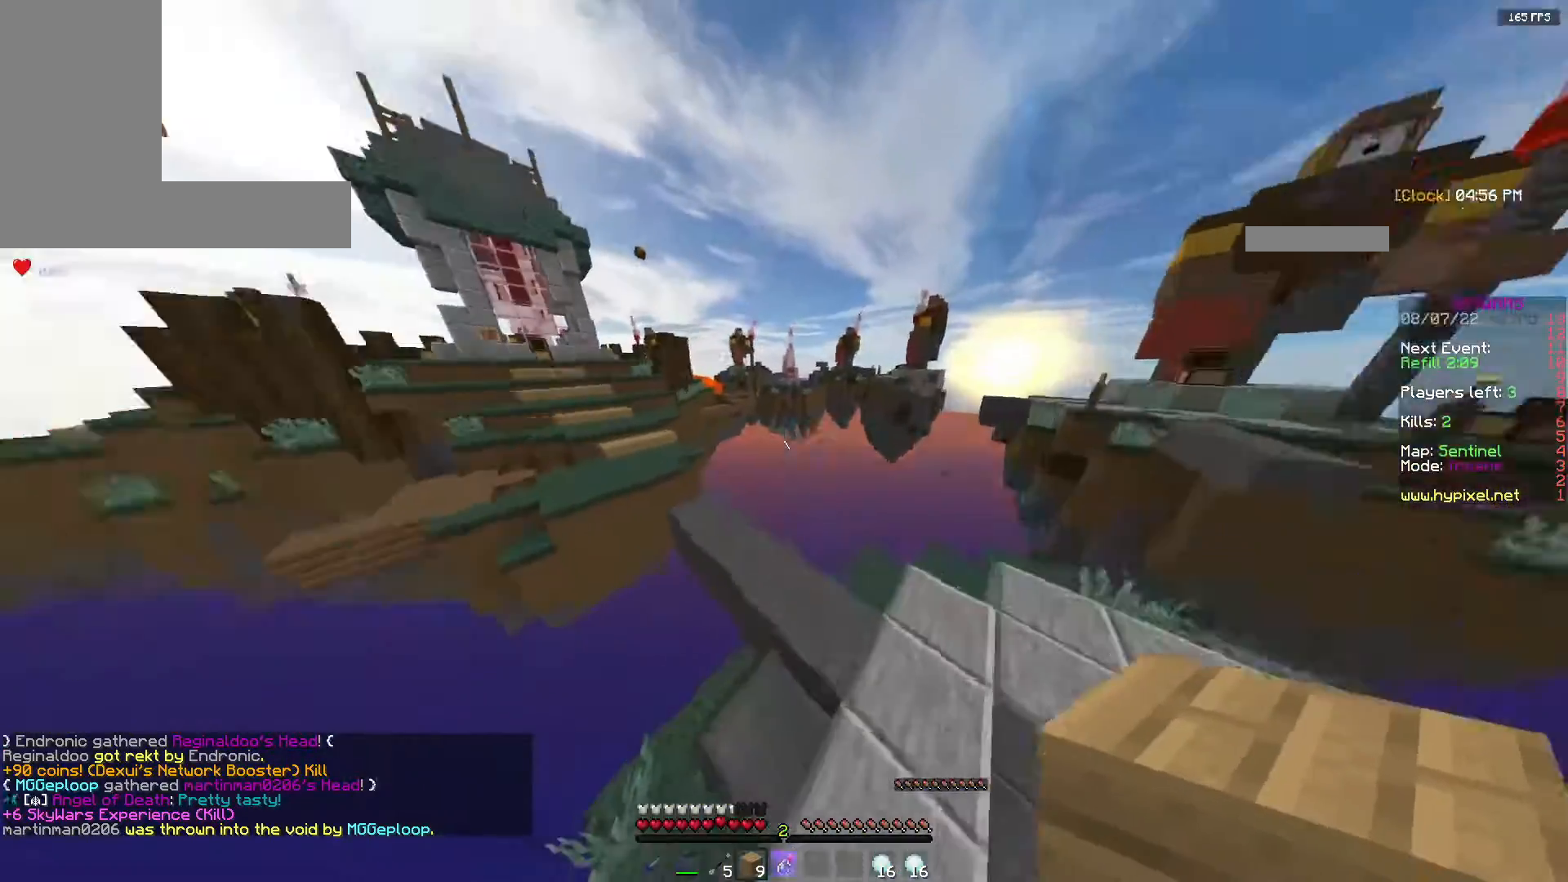
{"keys": [], "mouse": [], "events": [[50, "space", "up"], [133, "a", "down"], [317, "a", "up"], [333, "w", "up"]]}
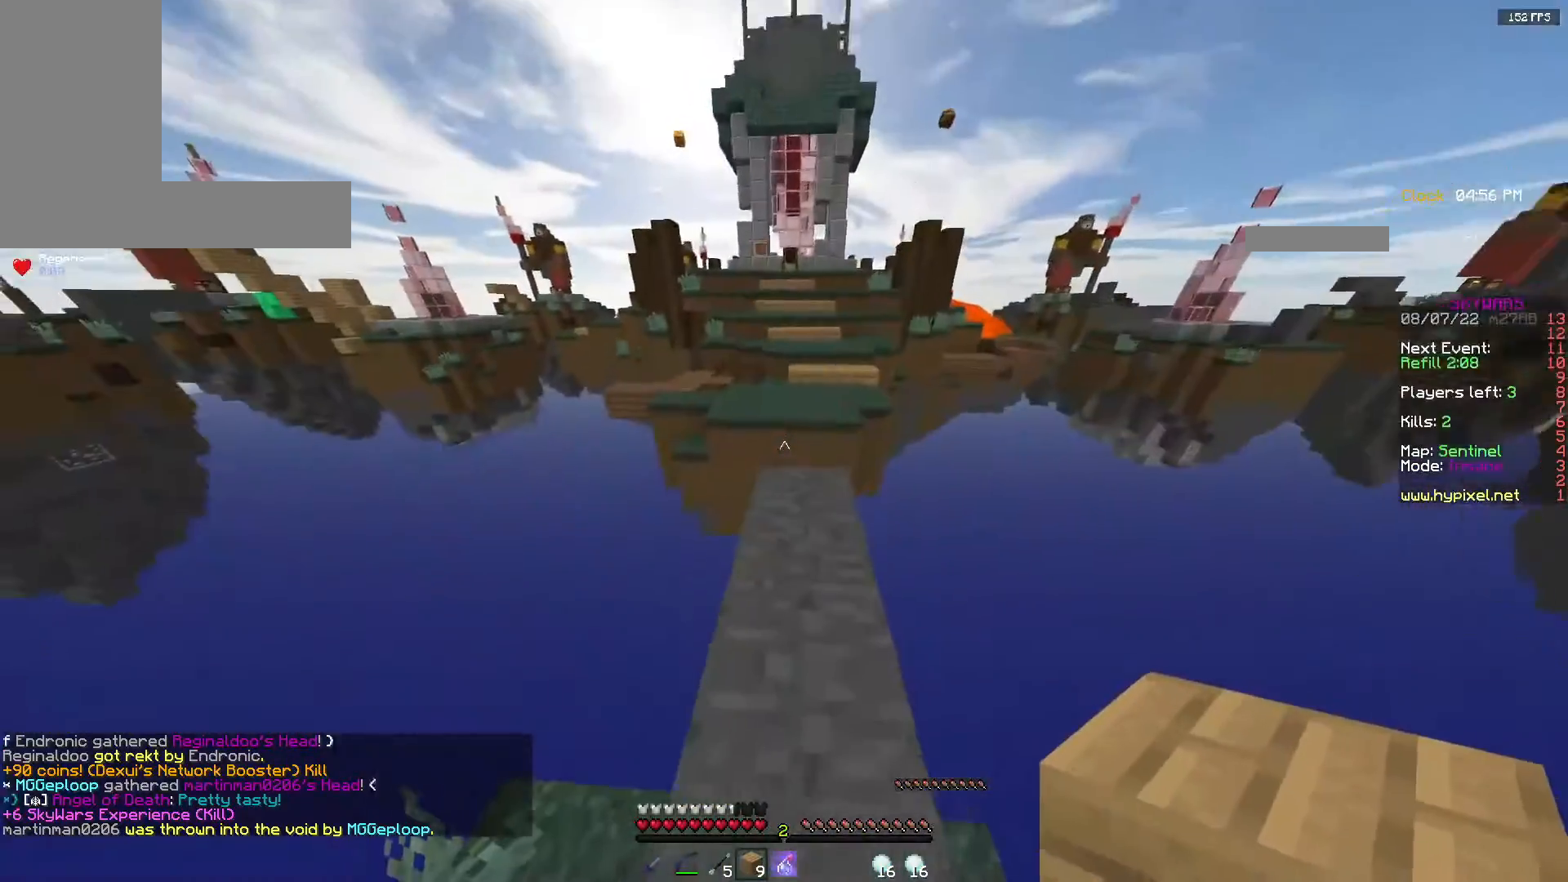
{"keys": ["w"], "mouse": [], "events": [[183, "mouse_right", "down"], [350, "mouse_right", "up"], [483, "w", "down"]]}
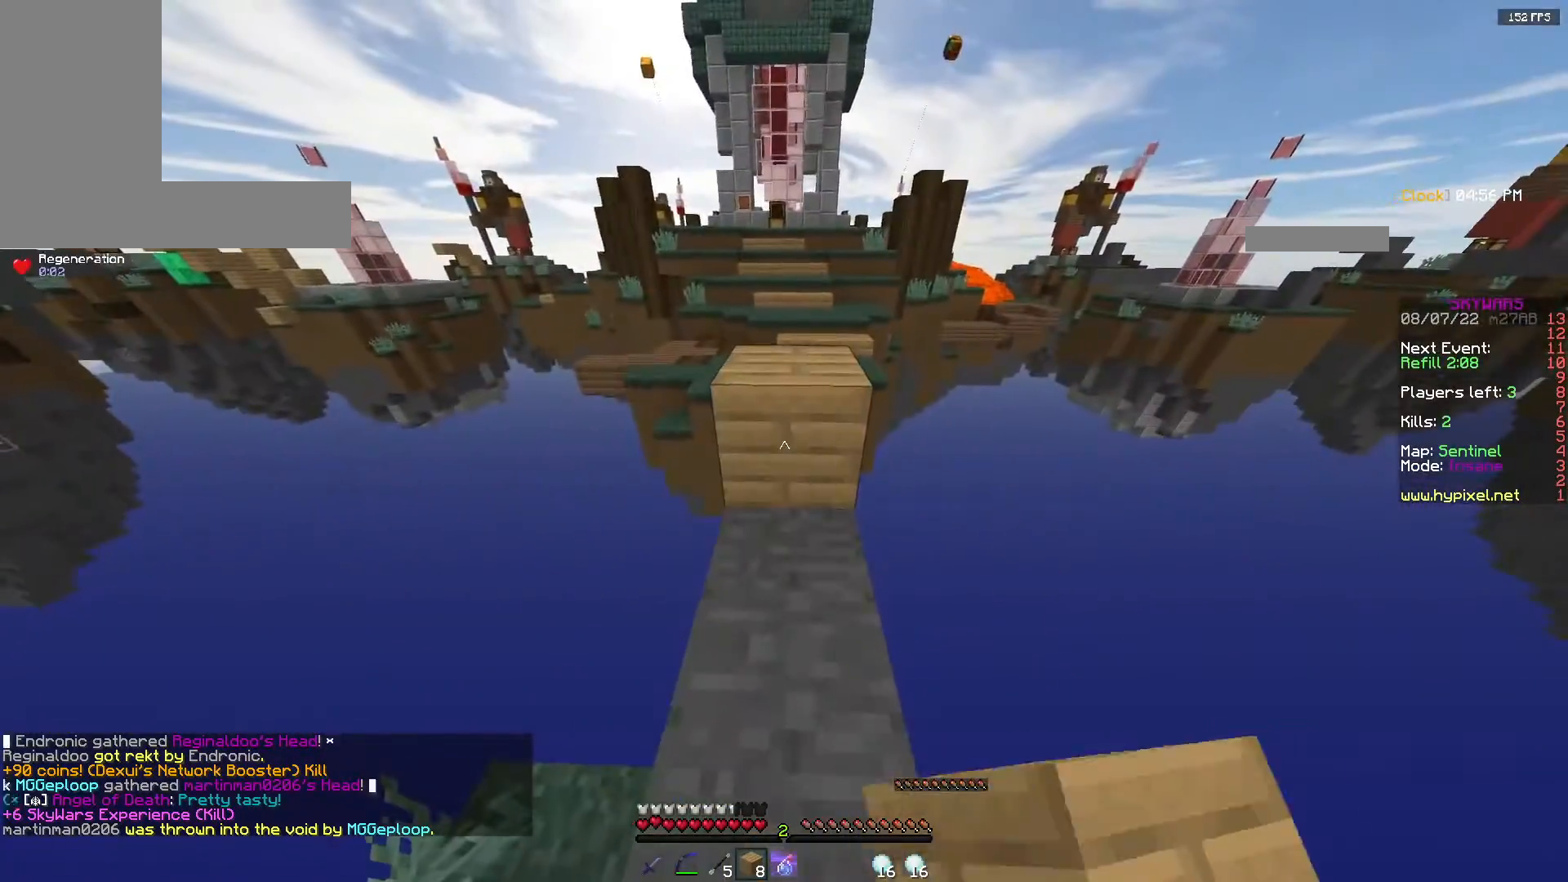
{"keys": ["w"], "mouse": [], "events": [[17, "space", "down"], [217, "w", "up"], [233, "space", "up"], [300, "w", "down"]]}
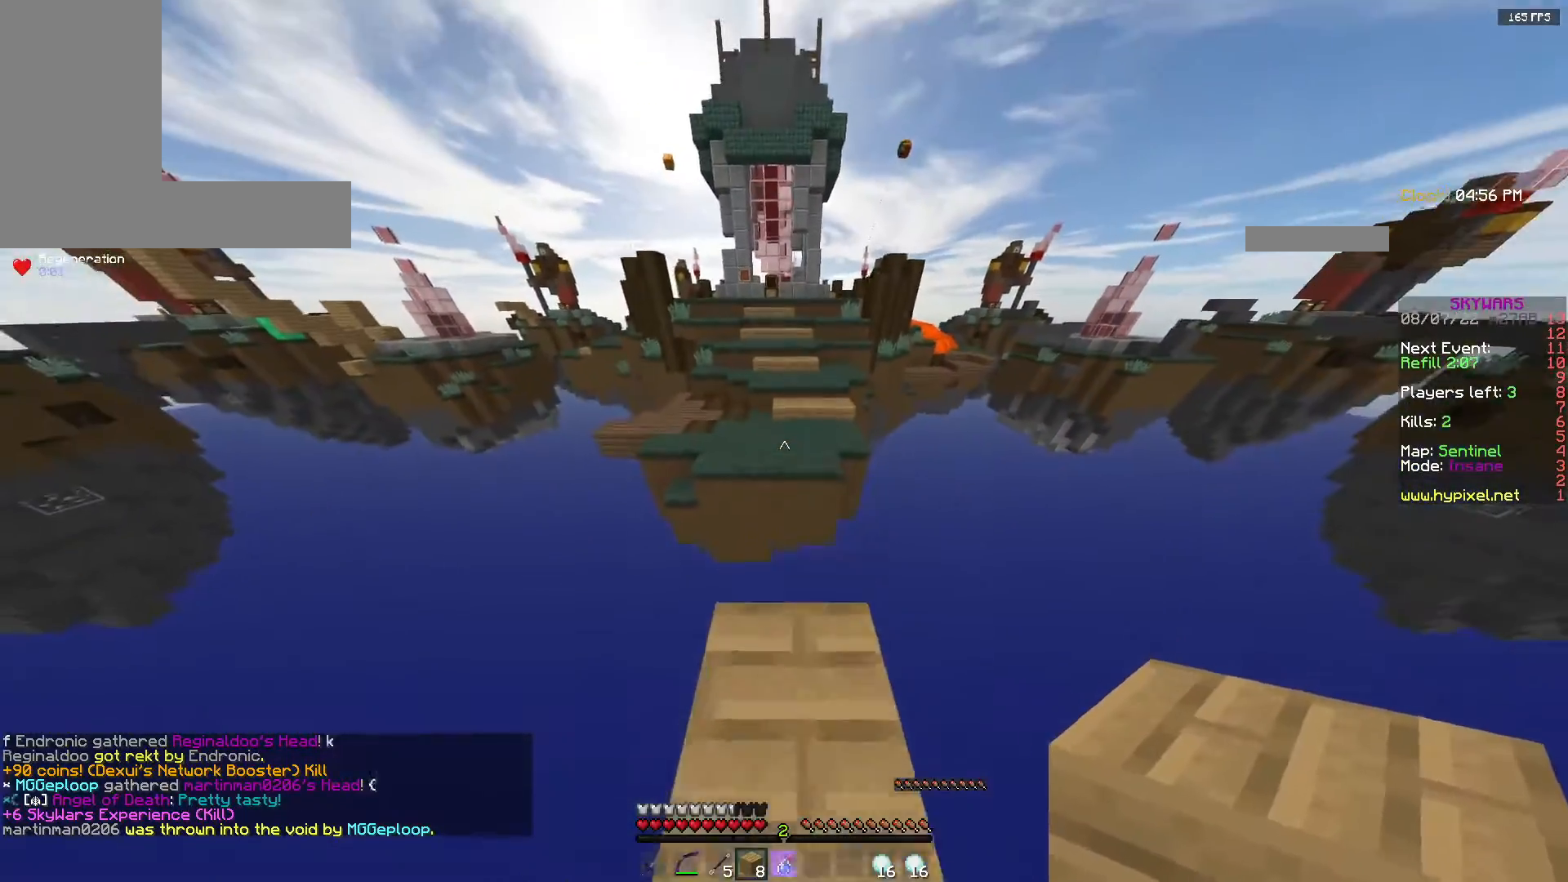
{"keys": ["space", "w"], "mouse": [], "events": [[133, "space", "down"]]}
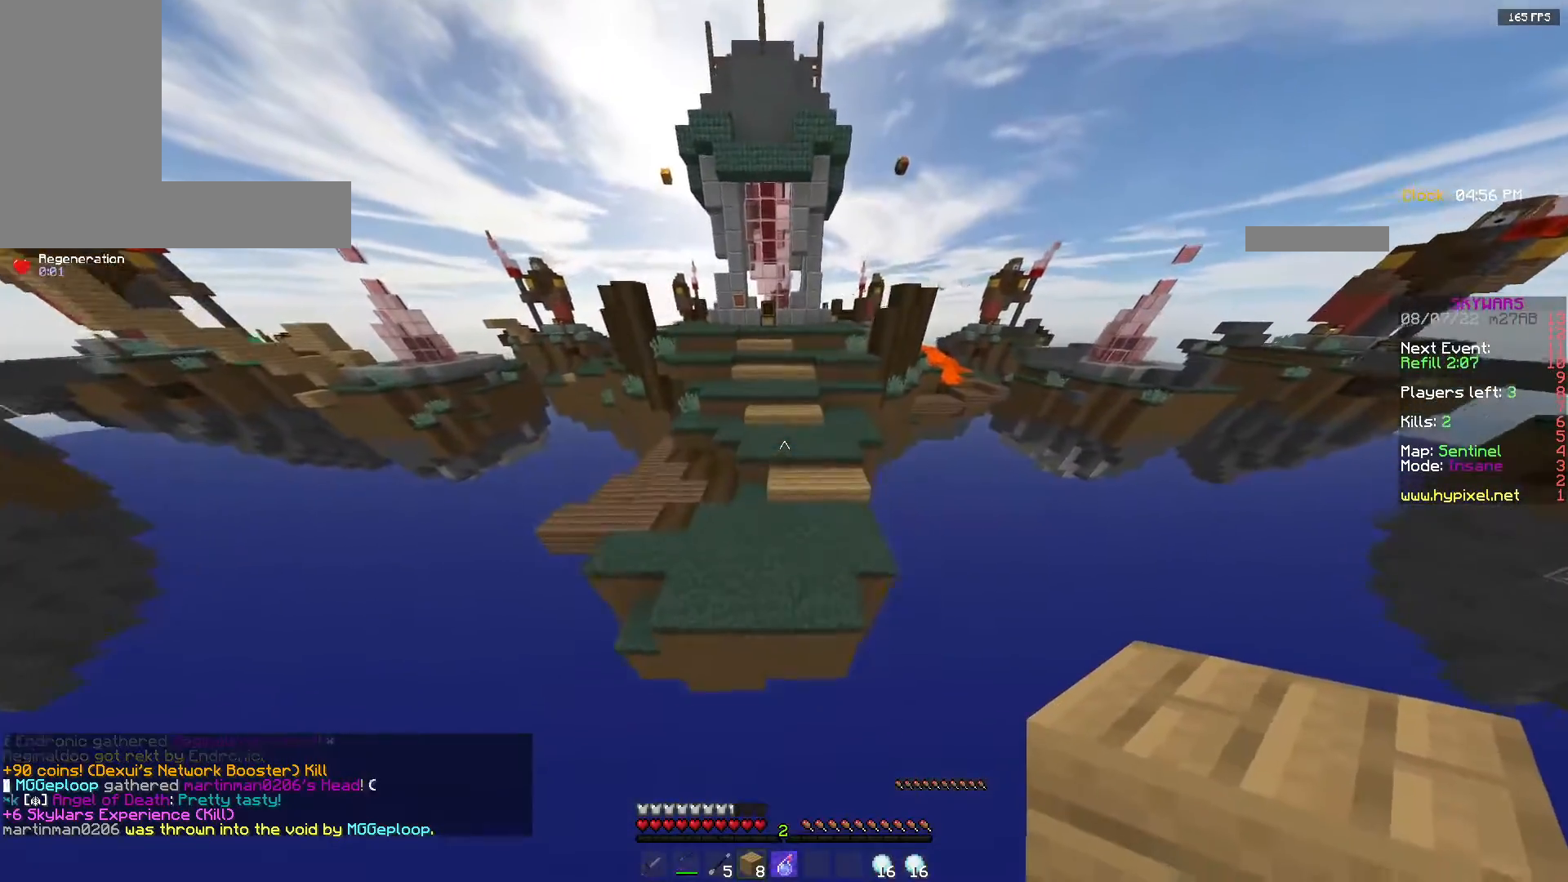
{"keys": ["w"], "mouse": [], "events": [[317, "space", "up"]]}
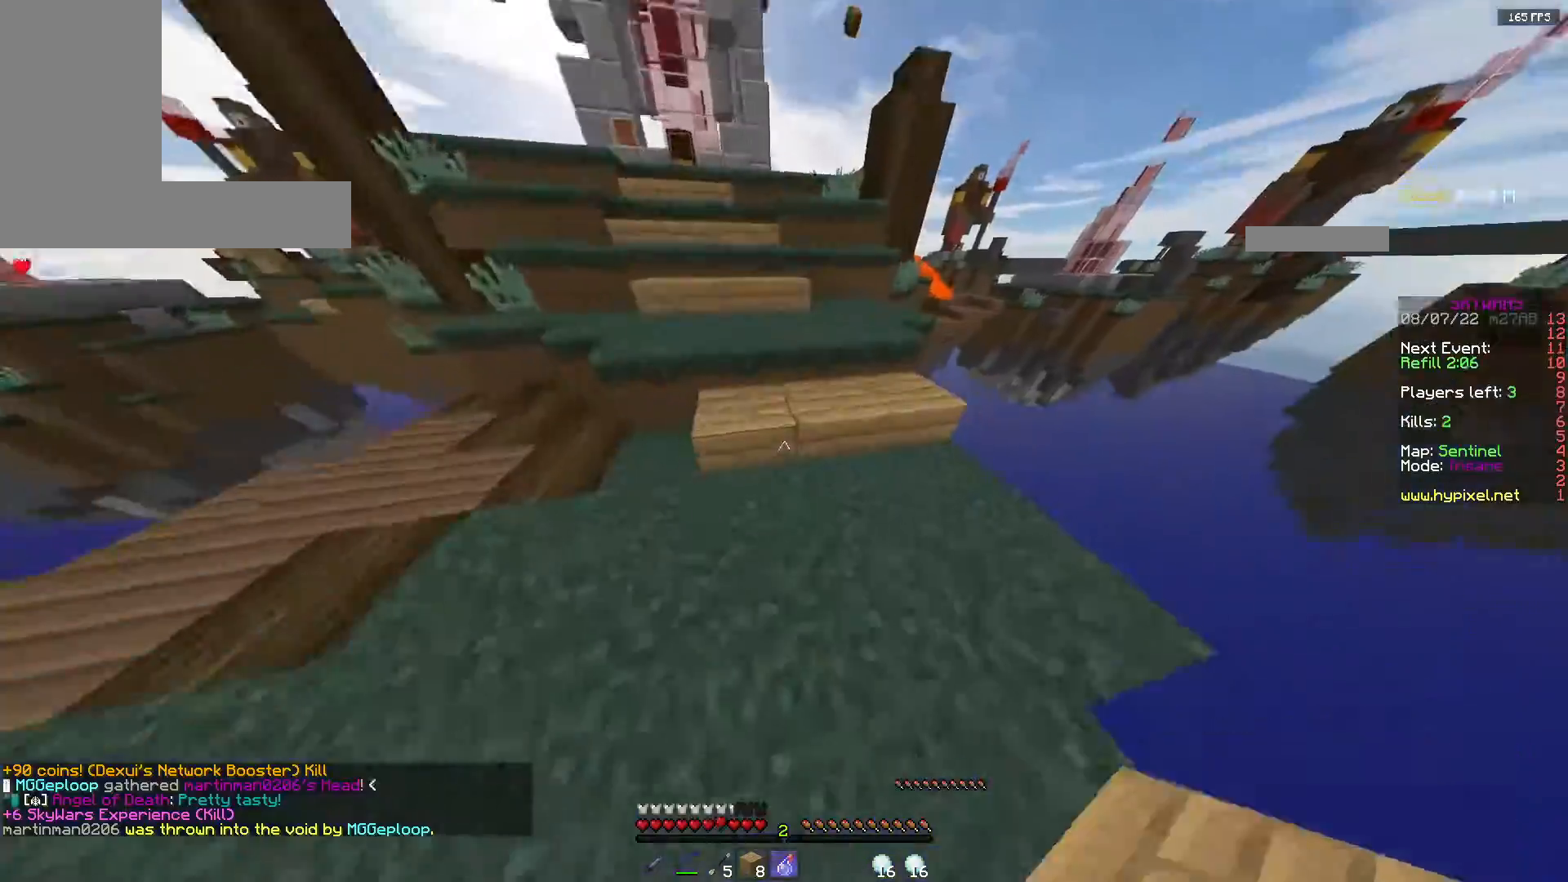
{"keys": ["w"], "mouse": [], "events": [[283, "mouse_right", "down"], [400, "mouse_right", "up"]]}
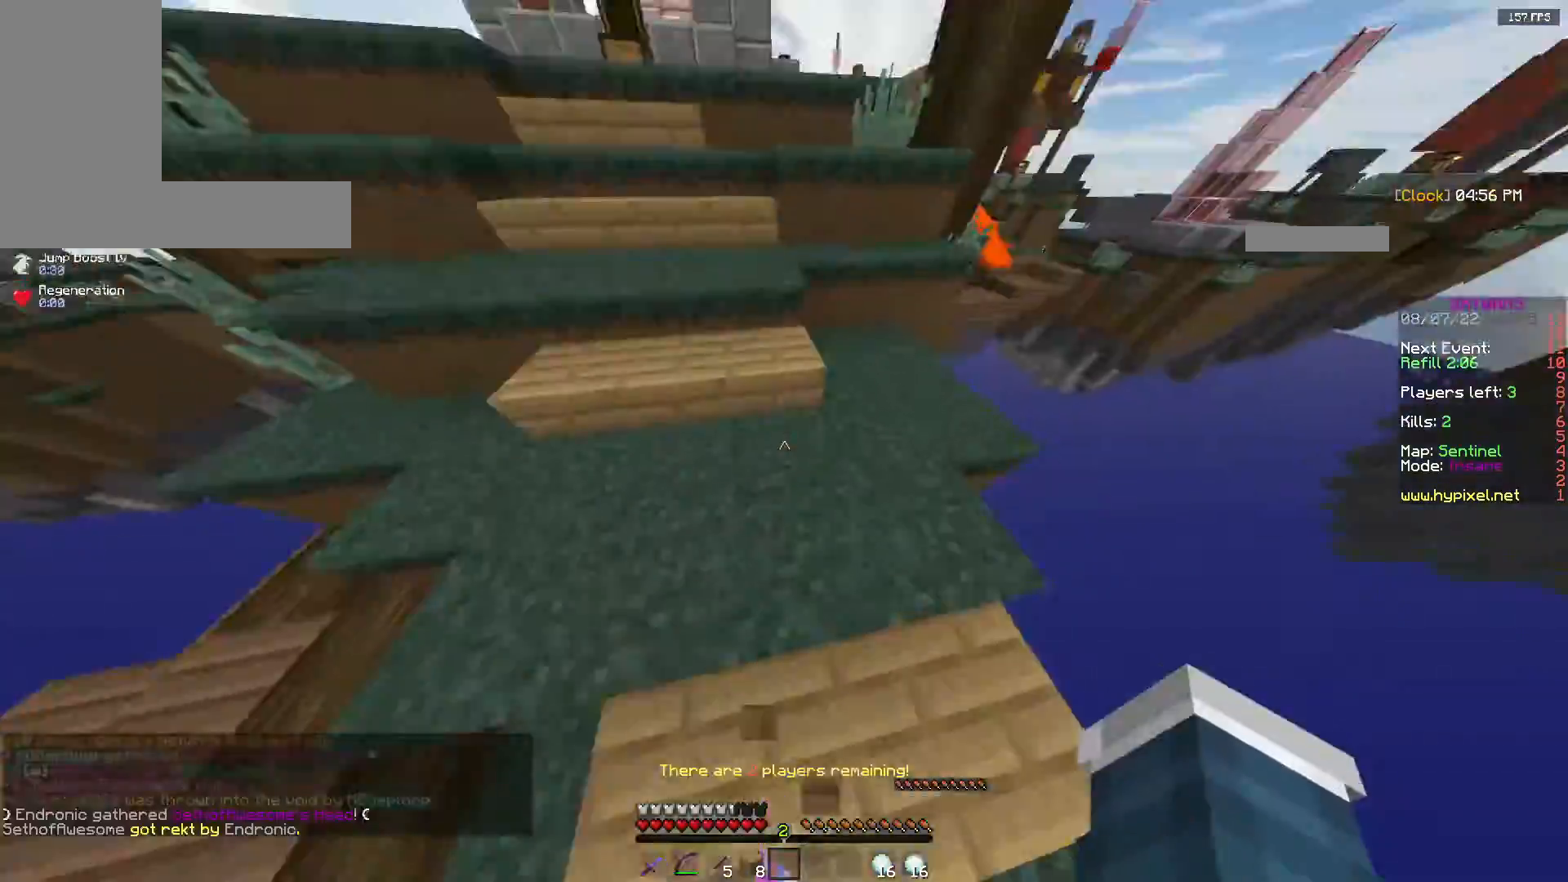
{"keys": ["w"], "mouse": [], "events": []}
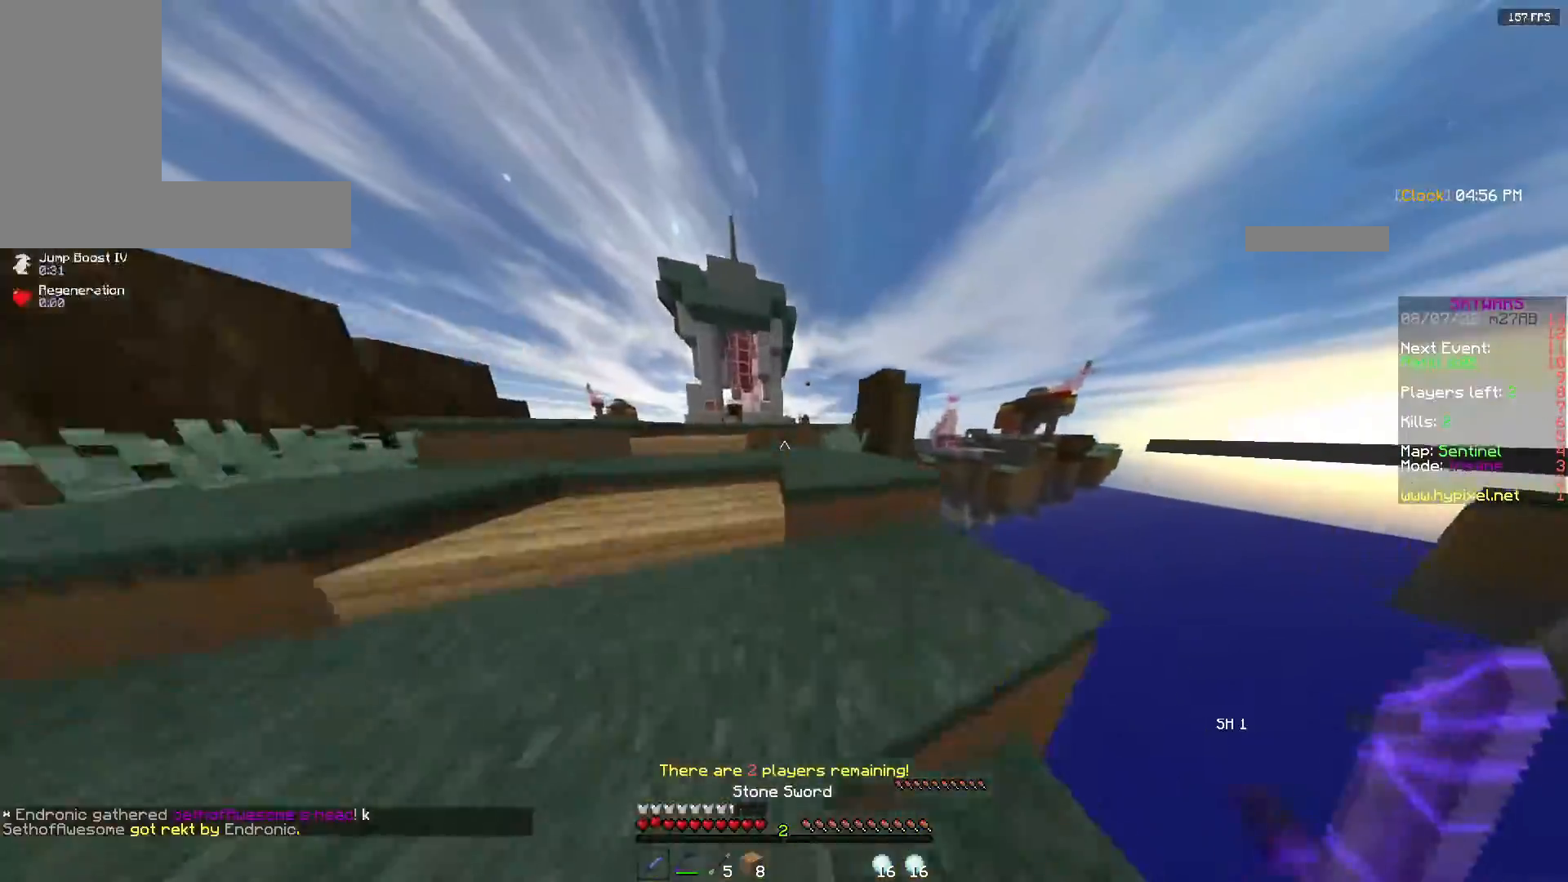
{"keys": ["space", "w"], "mouse": [], "events": [[17, "a", "down"], [250, "a", "up"], [433, "space", "down"]]}
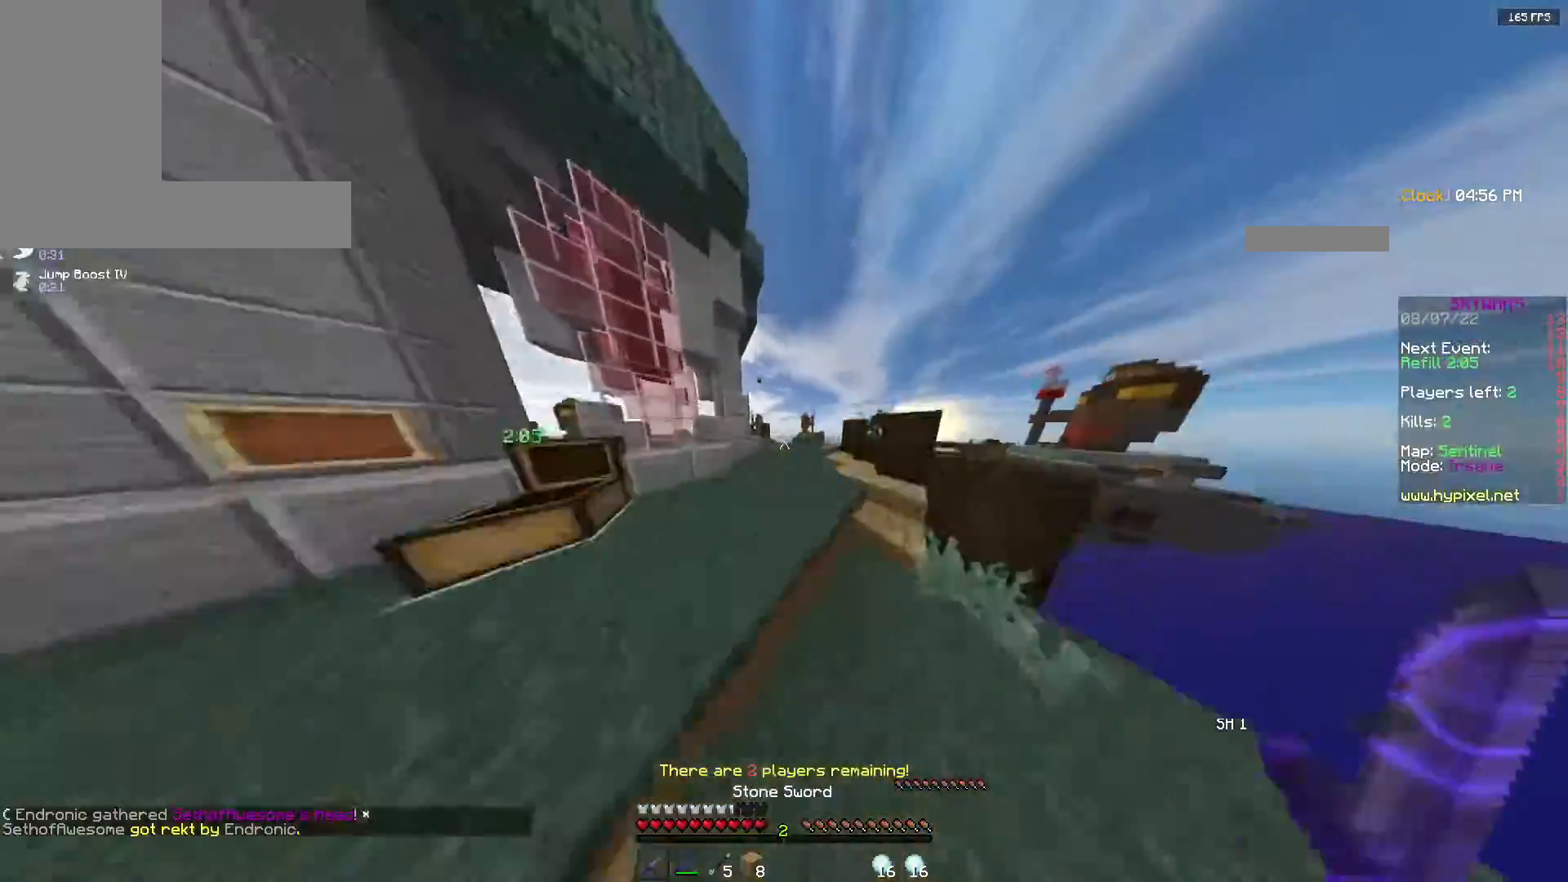
{"keys": ["d", "w"], "mouse": [], "events": [[150, "space", "up"], [383, "d", "down"]]}